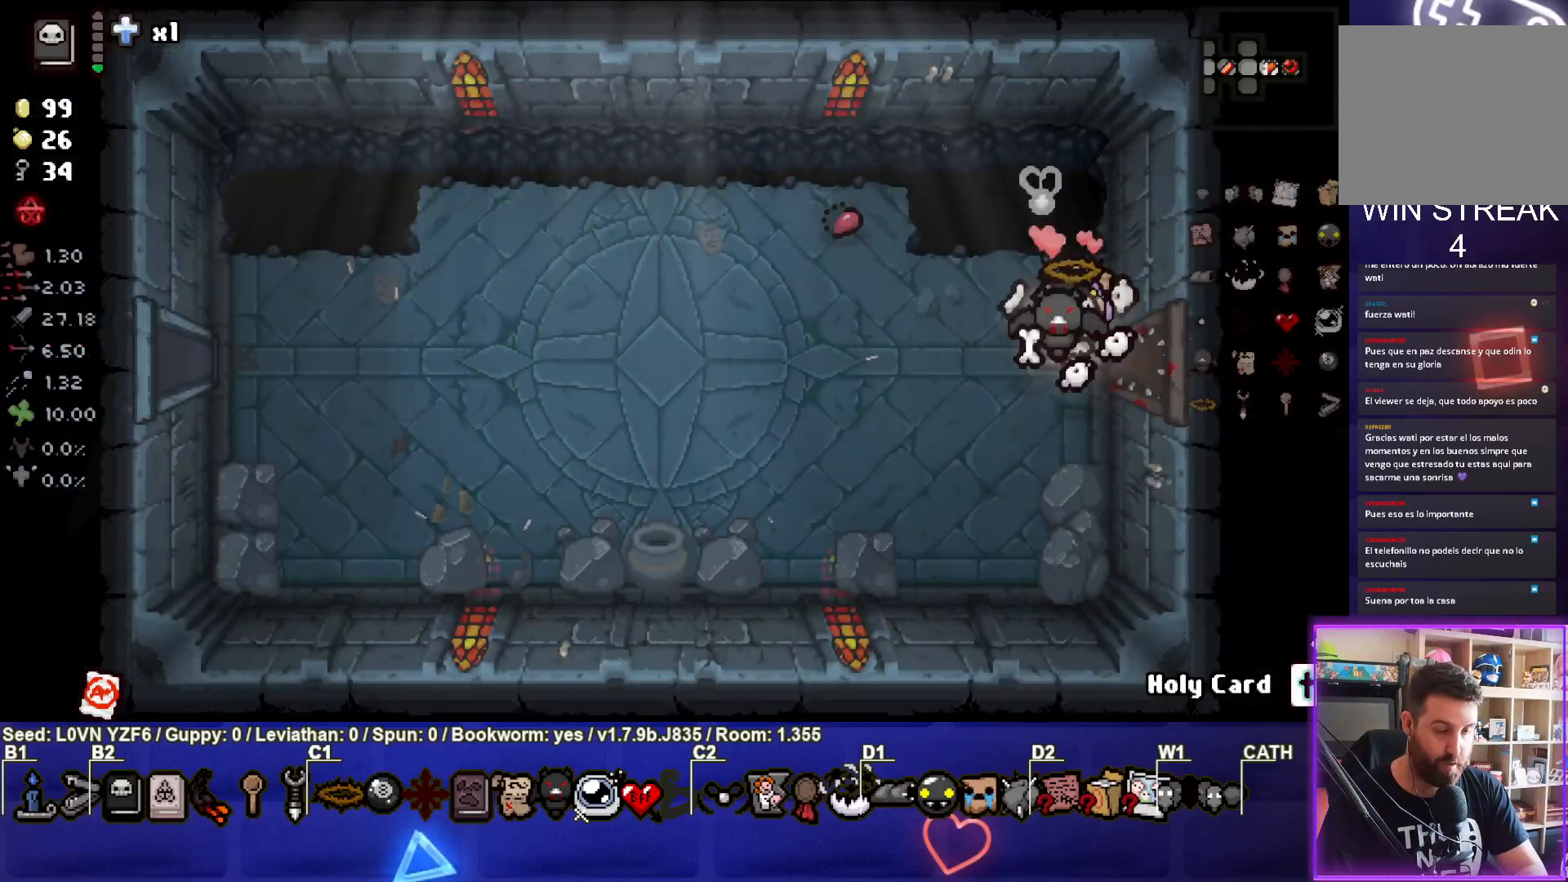
Gameplay with a controller (PlayStation layout); each line is a JSON object with the inputs held at the frame after it. "events" lists button and stick changes between this image and that frame as [ms after this image, input, new state], when the widget could be followed in between. Not read: right_stick.
{"buttons": [], "left_stick": "left", "events": []}
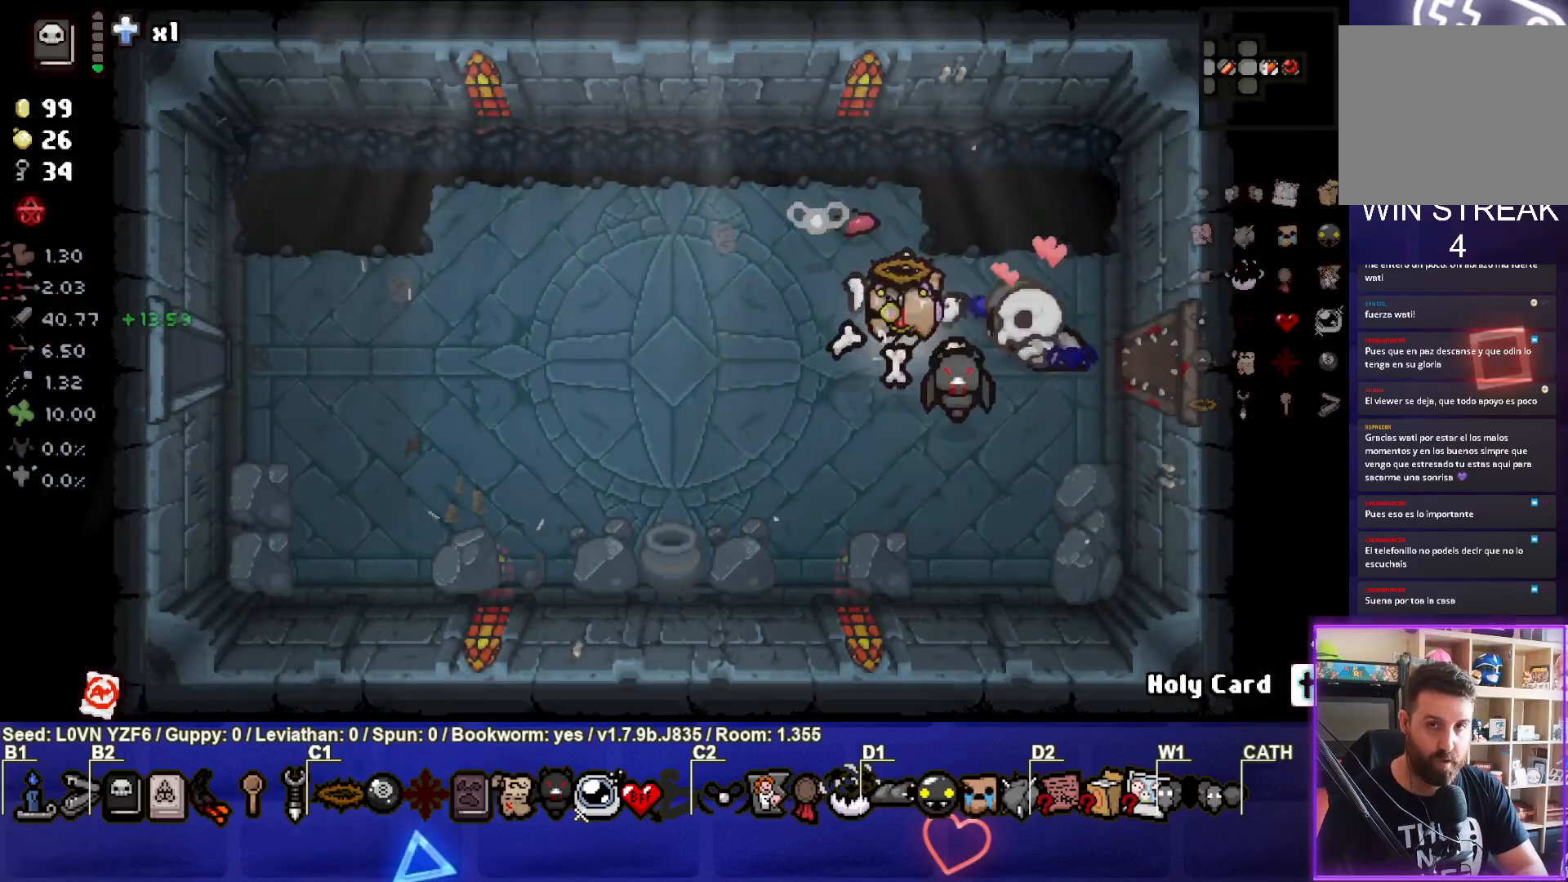
{"buttons": [], "left_stick": "left", "events": []}
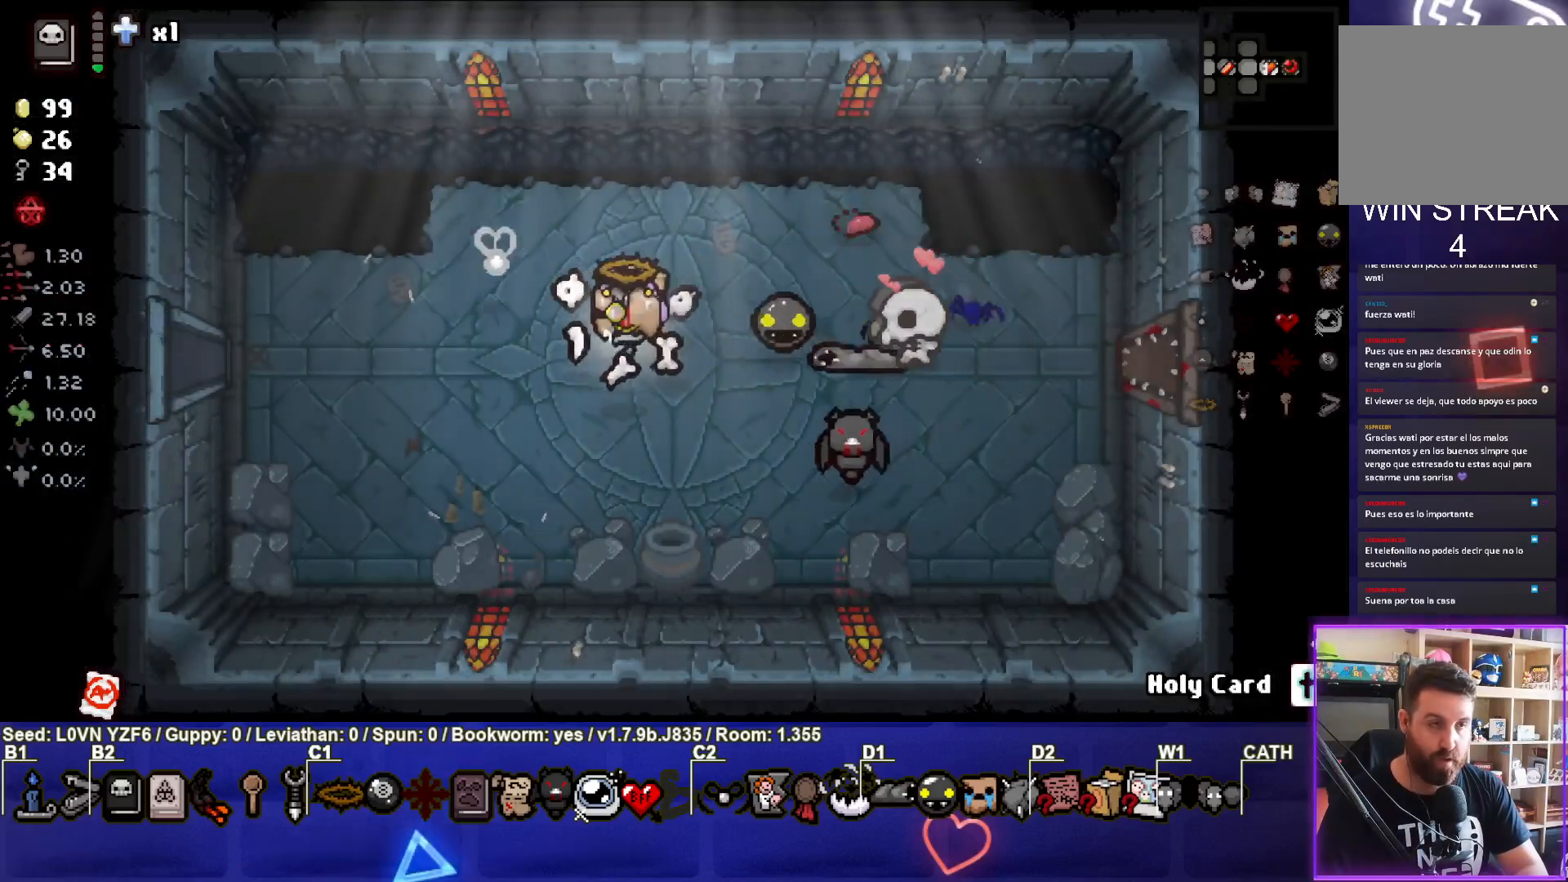
{"buttons": [], "left_stick": "left", "events": []}
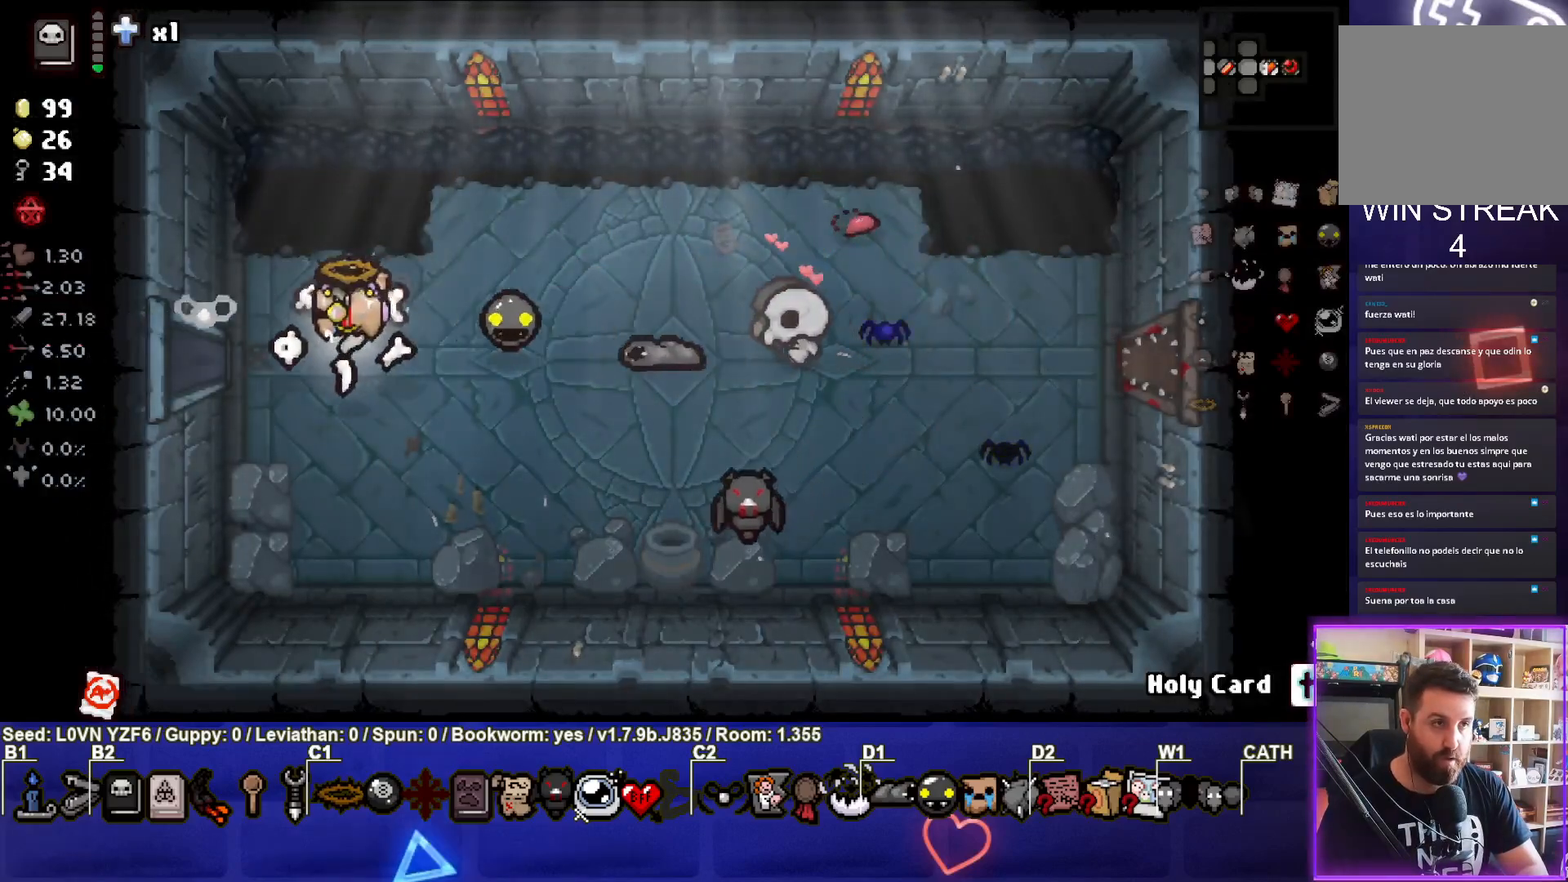
{"buttons": [], "left_stick": "left", "events": []}
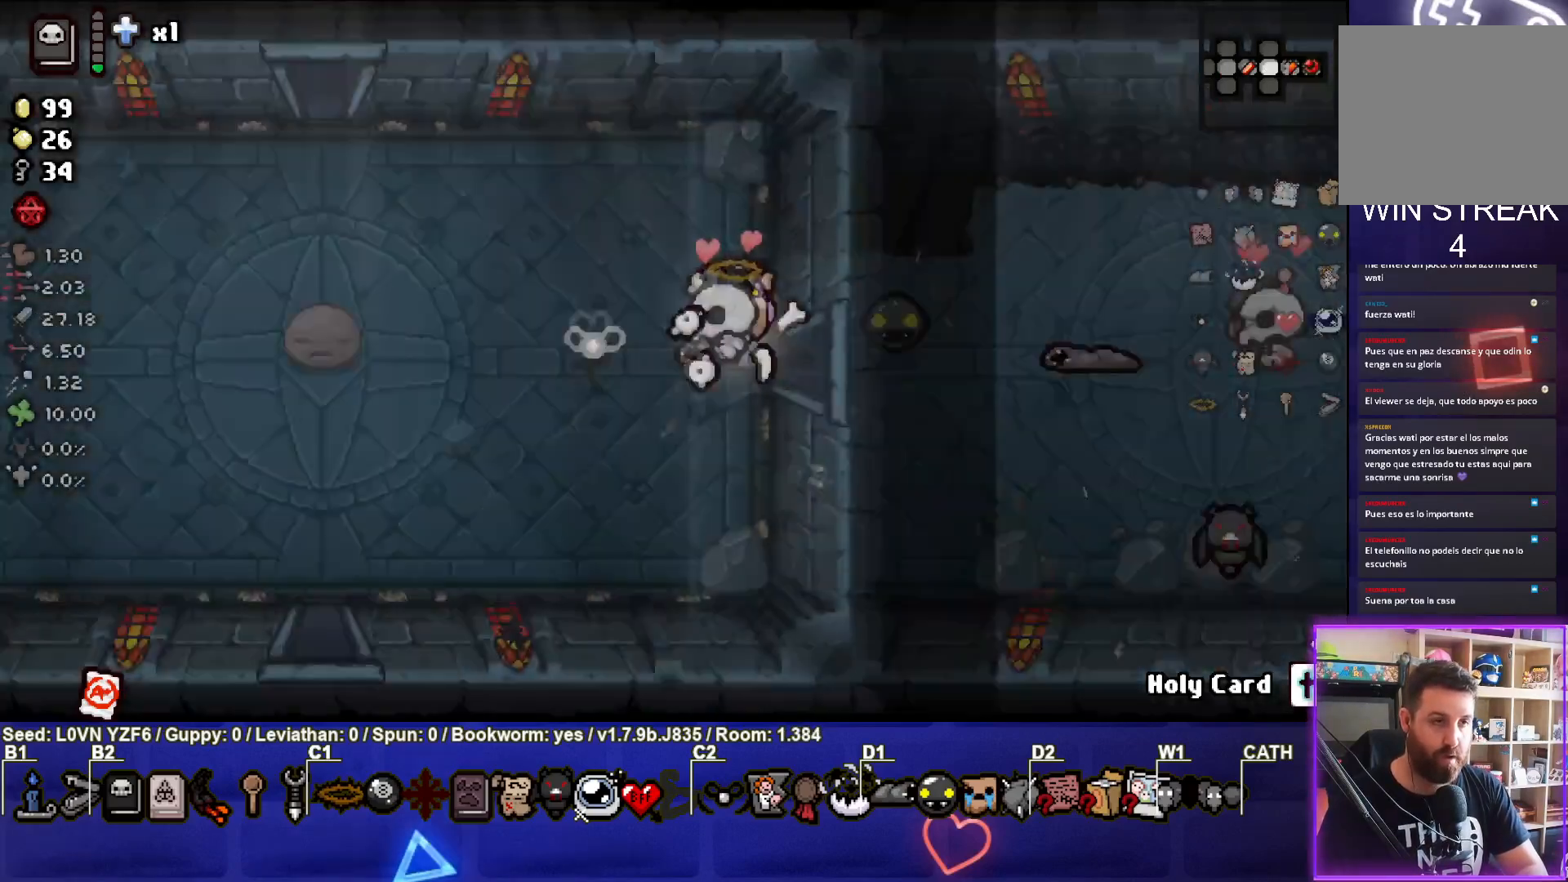
{"buttons": [], "left_stick": "left", "events": []}
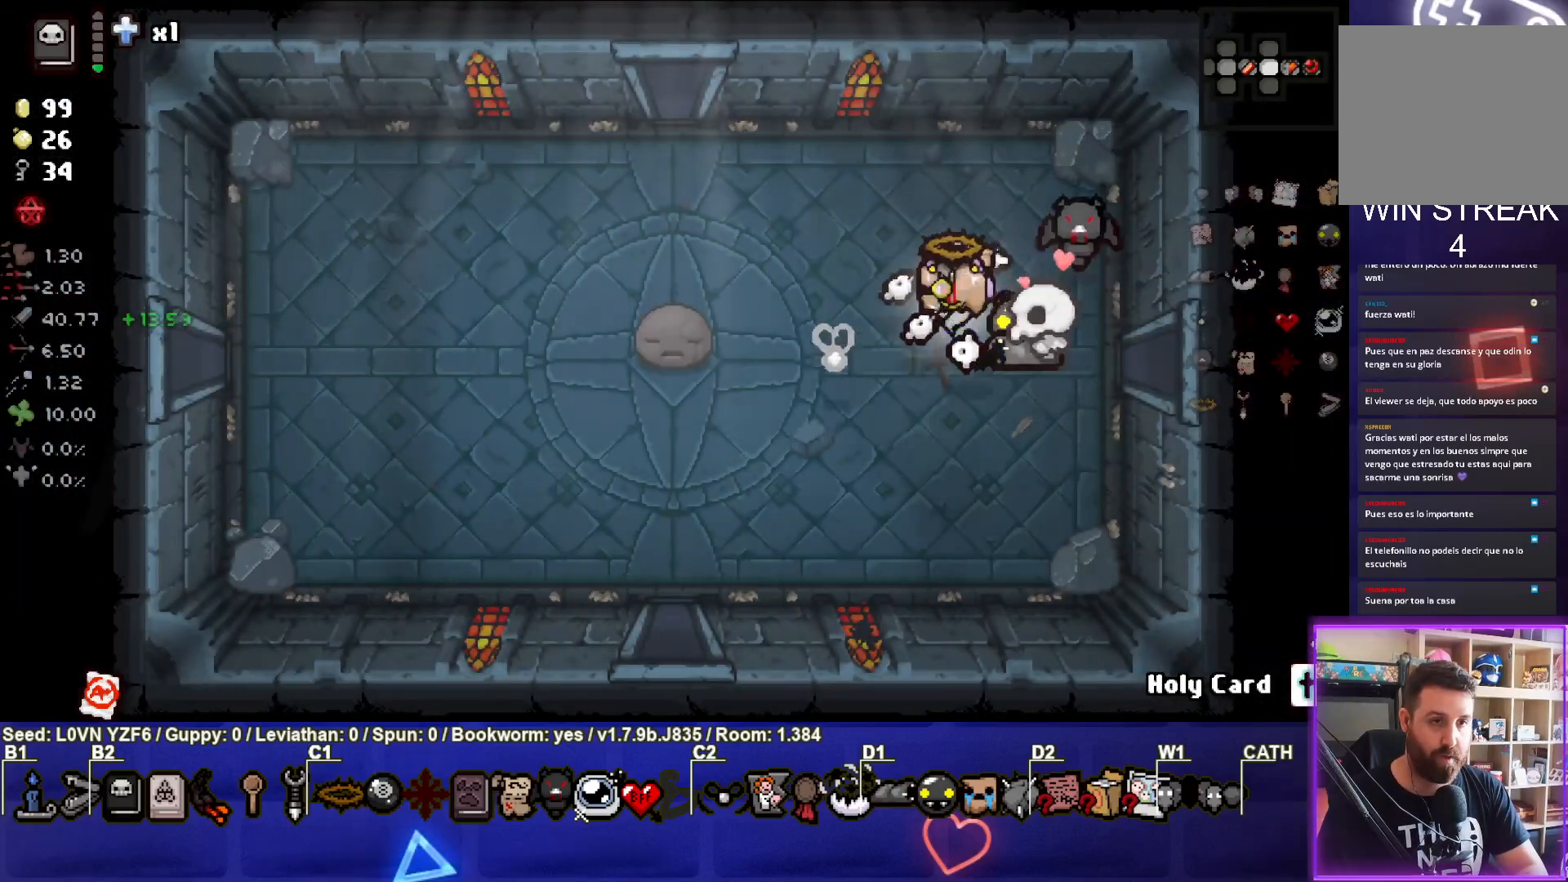
{"buttons": [], "left_stick": "up-left", "events": [[250, "left_stick", "up-left"]]}
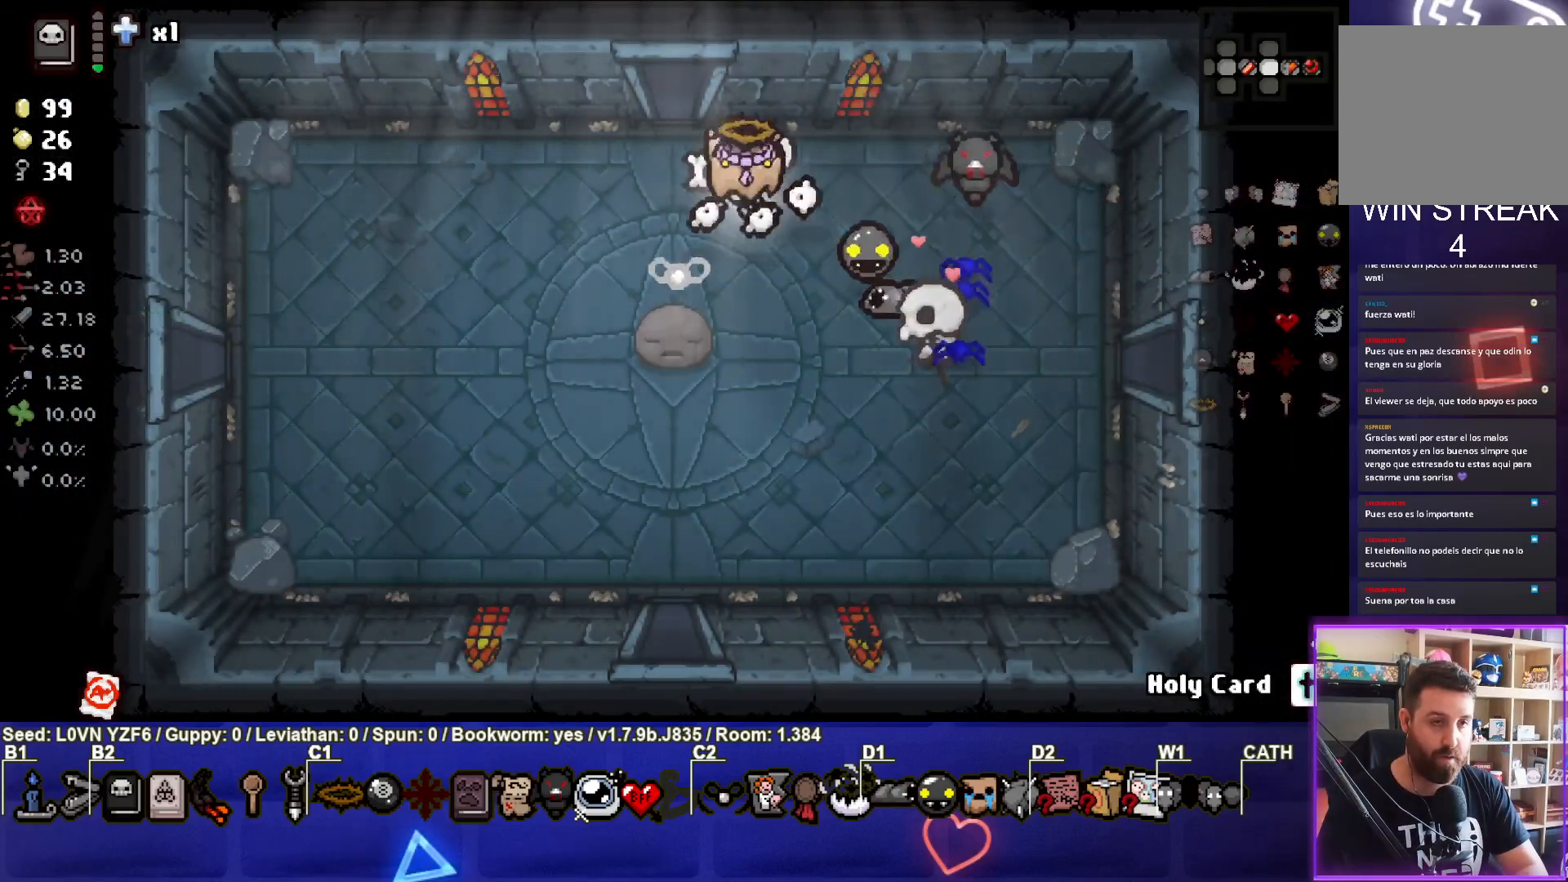
{"buttons": [], "left_stick": "center", "events": [[167, "left_stick", "up"], [500, "left_stick", "center"]]}
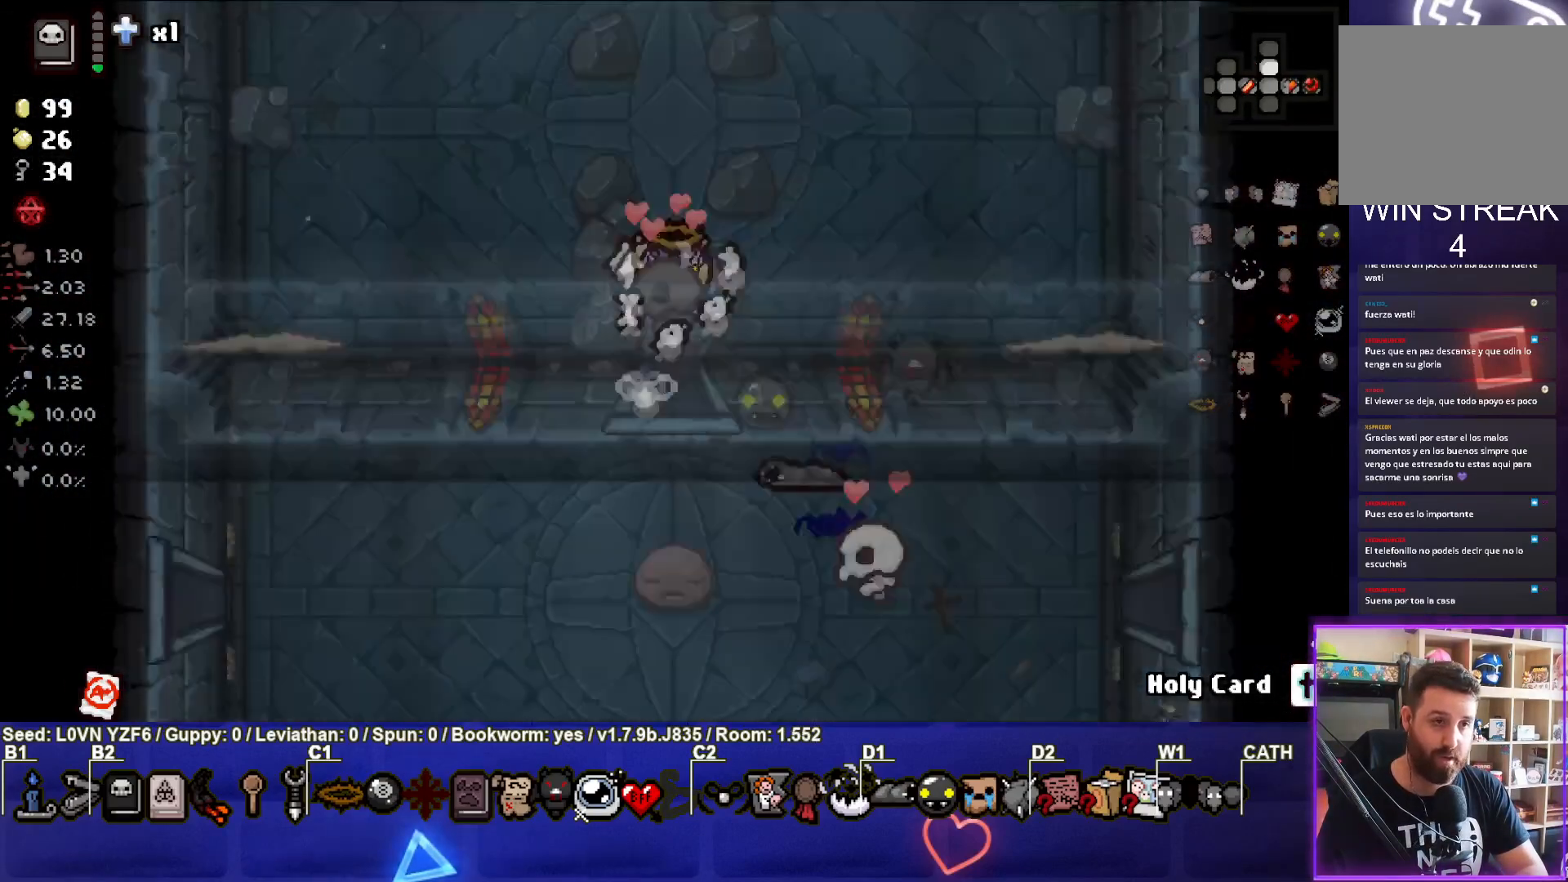
{"buttons": [], "left_stick": "left", "events": [[467, "left_stick", "left"]]}
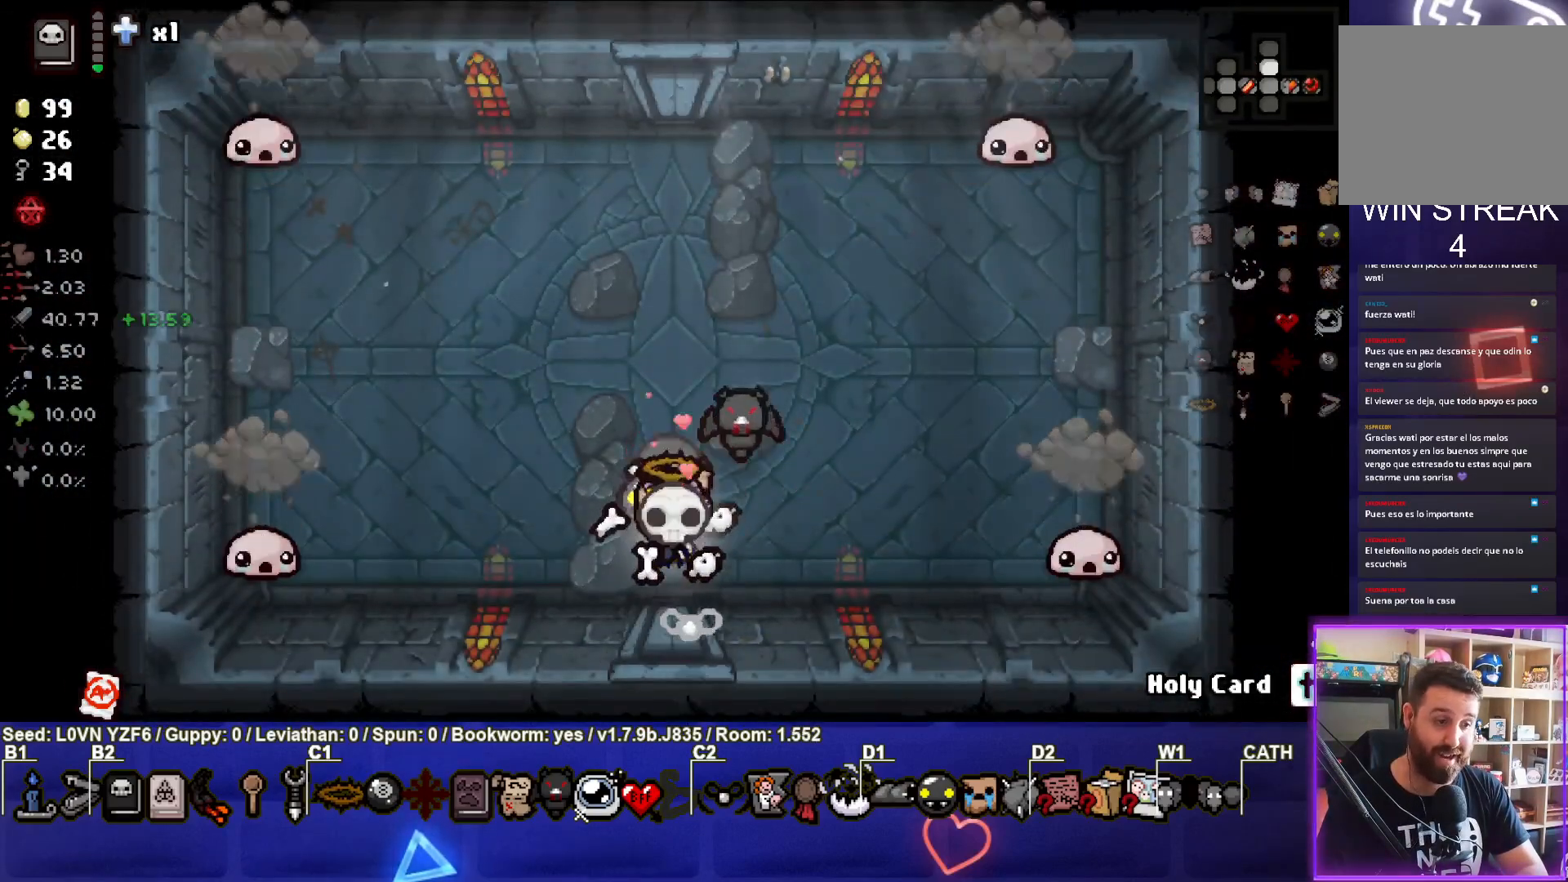
{"buttons": [], "left_stick": "right", "events": [[33, "SQUARE", "down"], [217, "SQUARE", "up"], [233, "left_stick", "center"], [283, "SQUARE", "down"], [300, "left_stick", "right"], [367, "SQUARE", "up"]]}
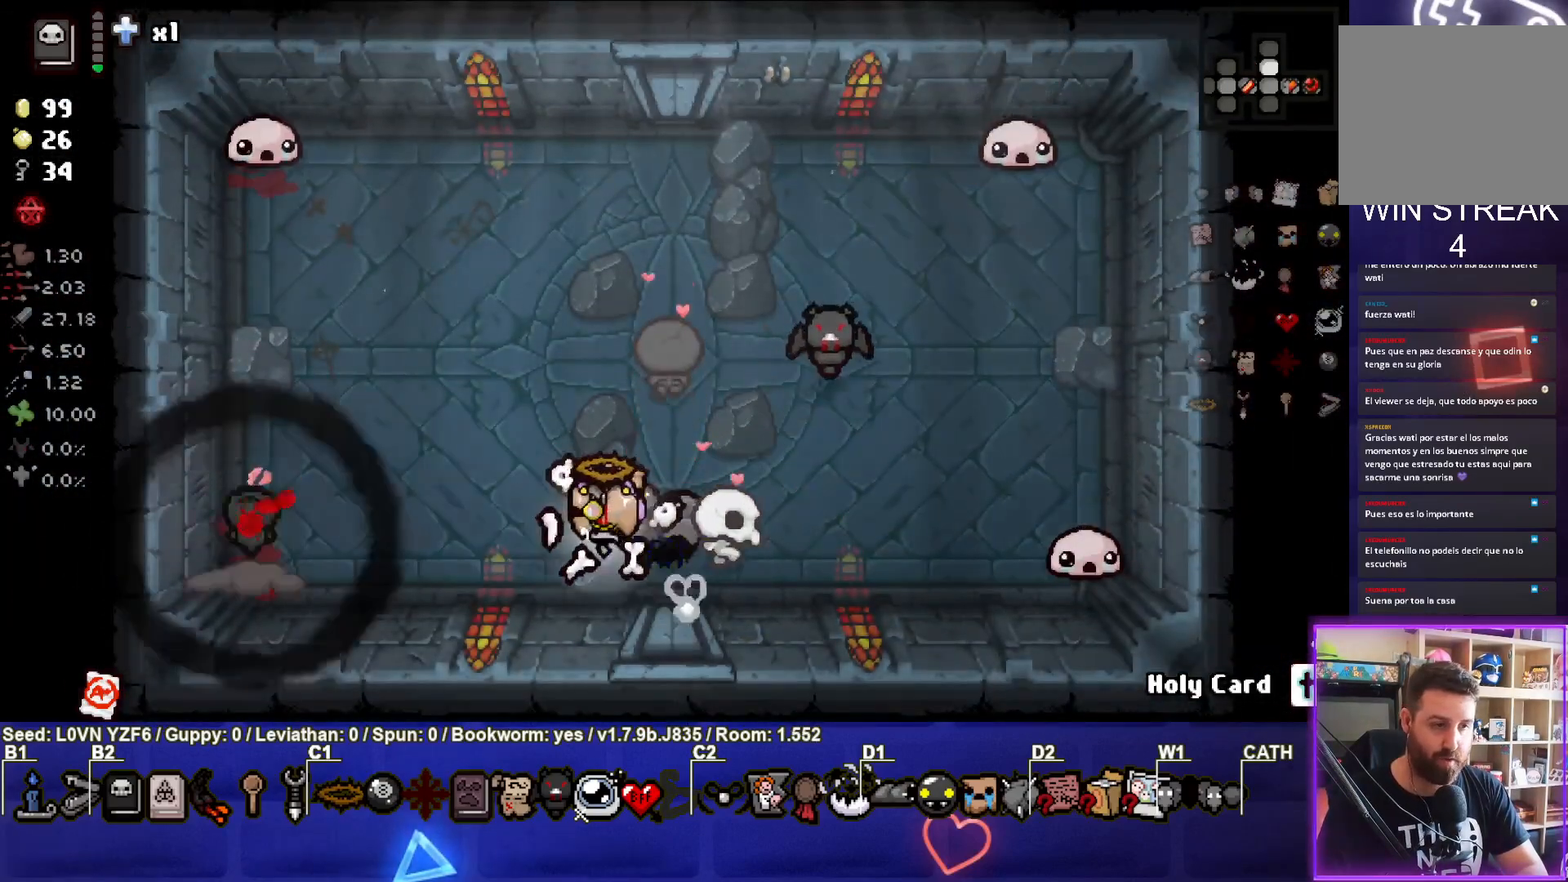
{"buttons": [], "left_stick": "left", "events": [[133, "CIRCLE", "down"], [233, "left_stick", "center"], [283, "CIRCLE", "up"], [317, "left_stick", "left"], [333, "CIRCLE", "down"], [483, "CIRCLE", "up"]]}
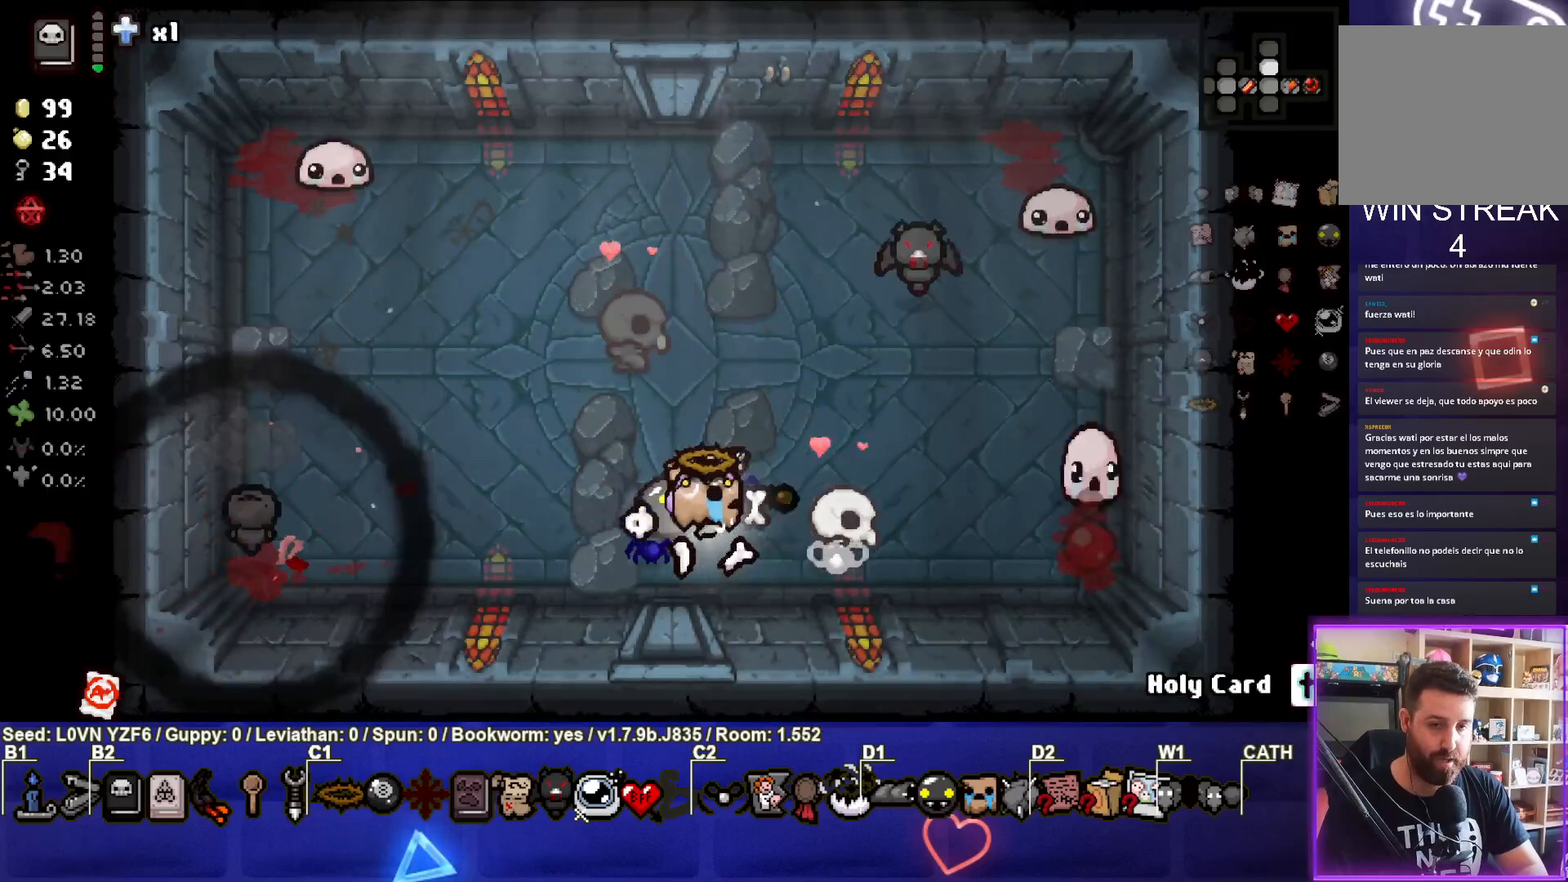
{"buttons": ["TRIANGLE"], "left_stick": "left", "events": [[500, "TRIANGLE", "down"]]}
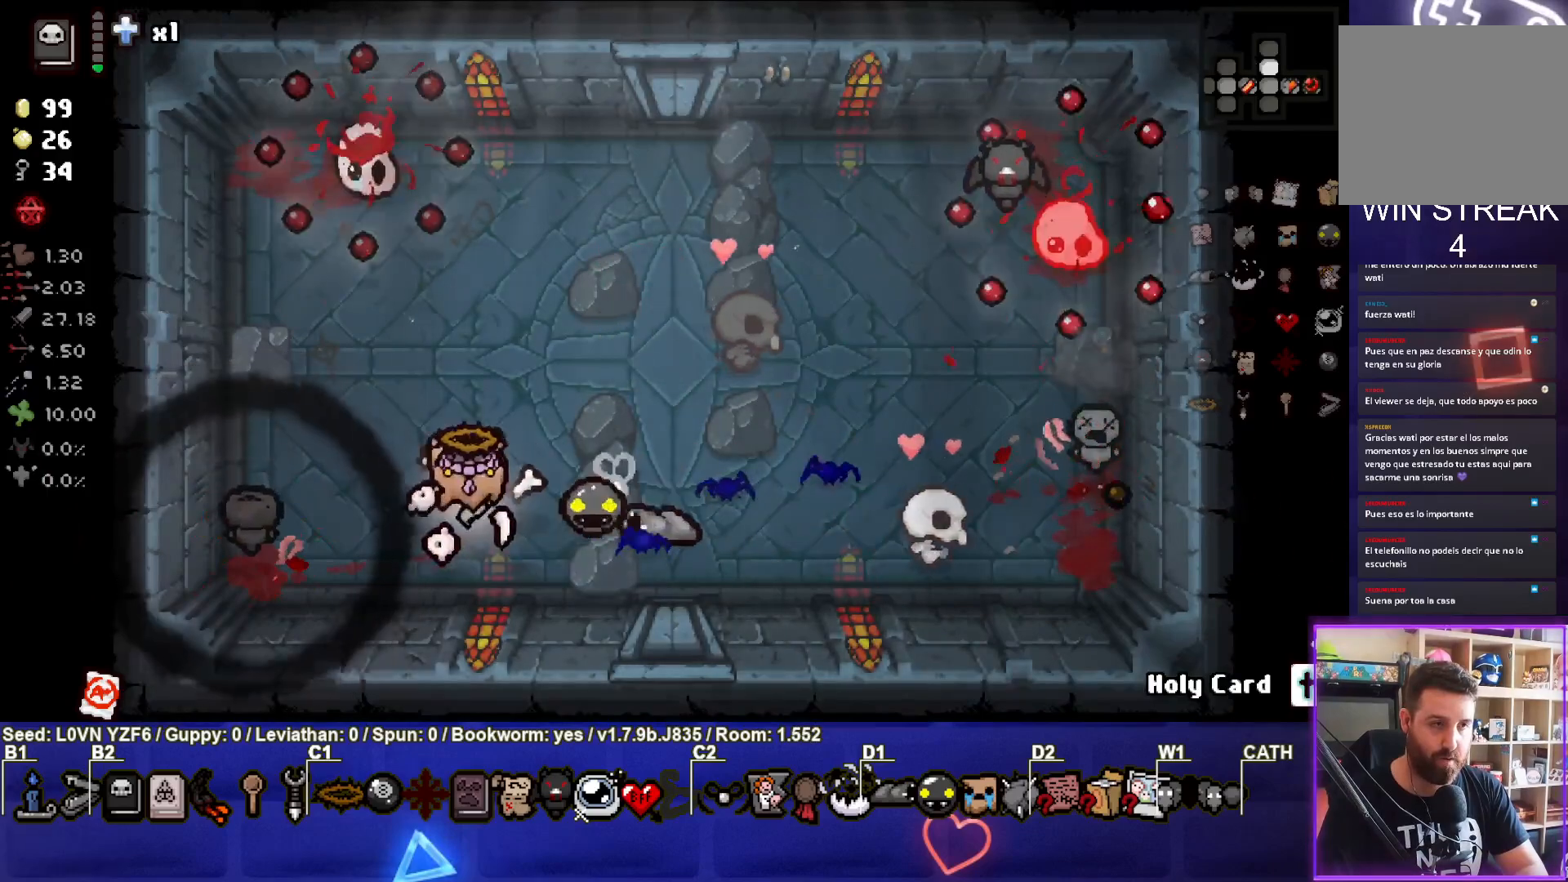
{"buttons": [], "left_stick": "right", "events": [[167, "TRIANGLE", "up"], [167, "left_stick", "down"], [250, "left_stick", "down-right"], [267, "TRIANGLE", "down"], [350, "TRIANGLE", "up"], [417, "left_stick", "right"]]}
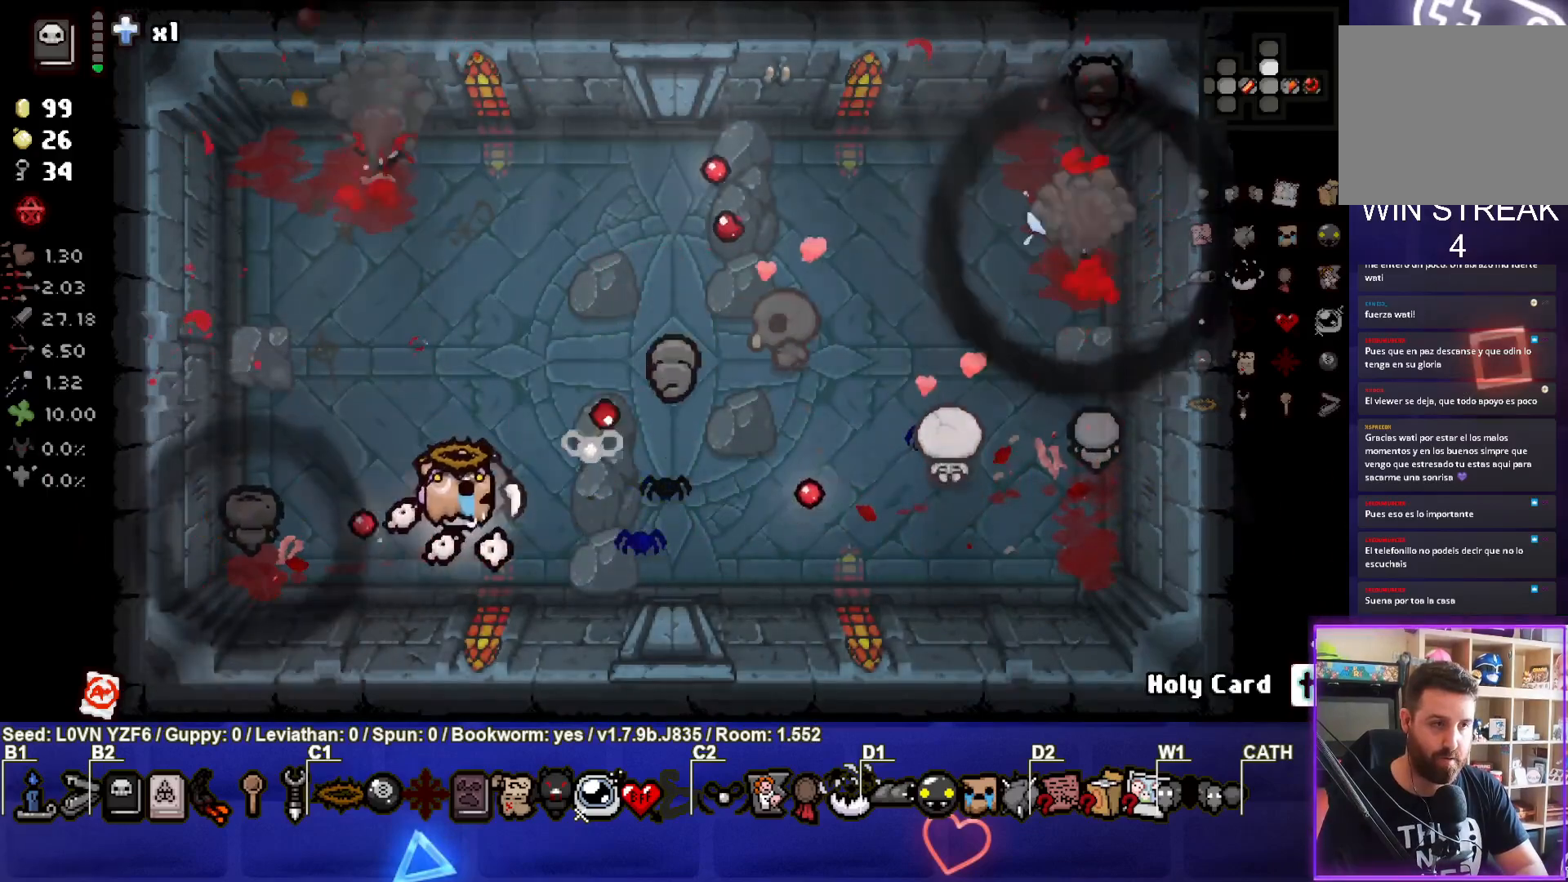
{"buttons": [], "left_stick": "left", "events": [[100, "left_stick", "up"], [300, "left_stick", "up-left"], [500, "left_stick", "left"]]}
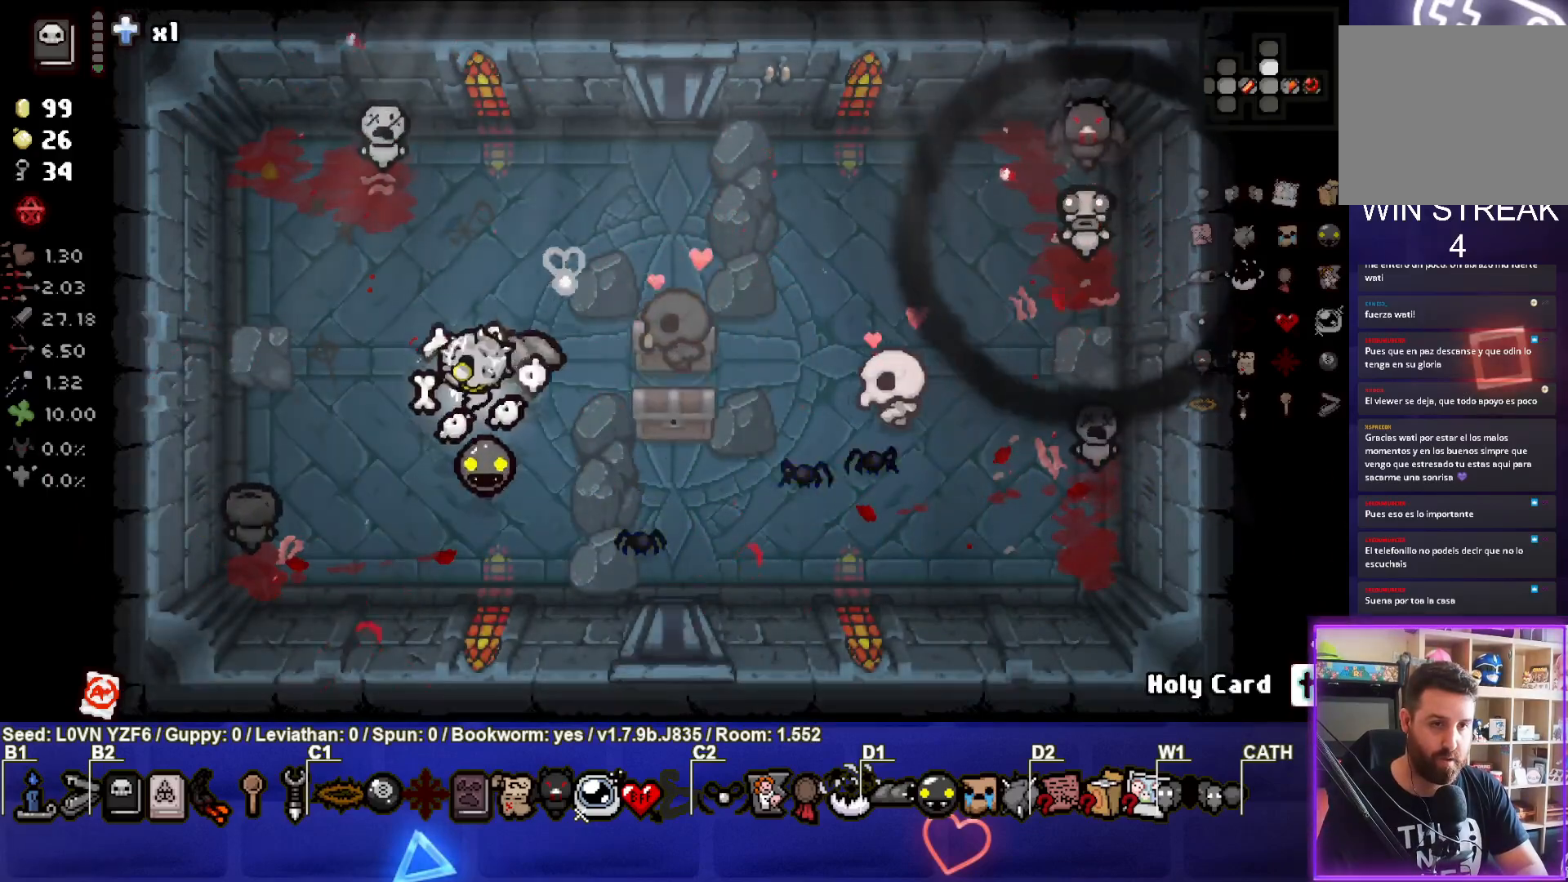
{"buttons": [], "left_stick": "right", "events": [[150, "left_stick", "center"], [217, "left_stick", "up-right"], [300, "left_stick", "right"]]}
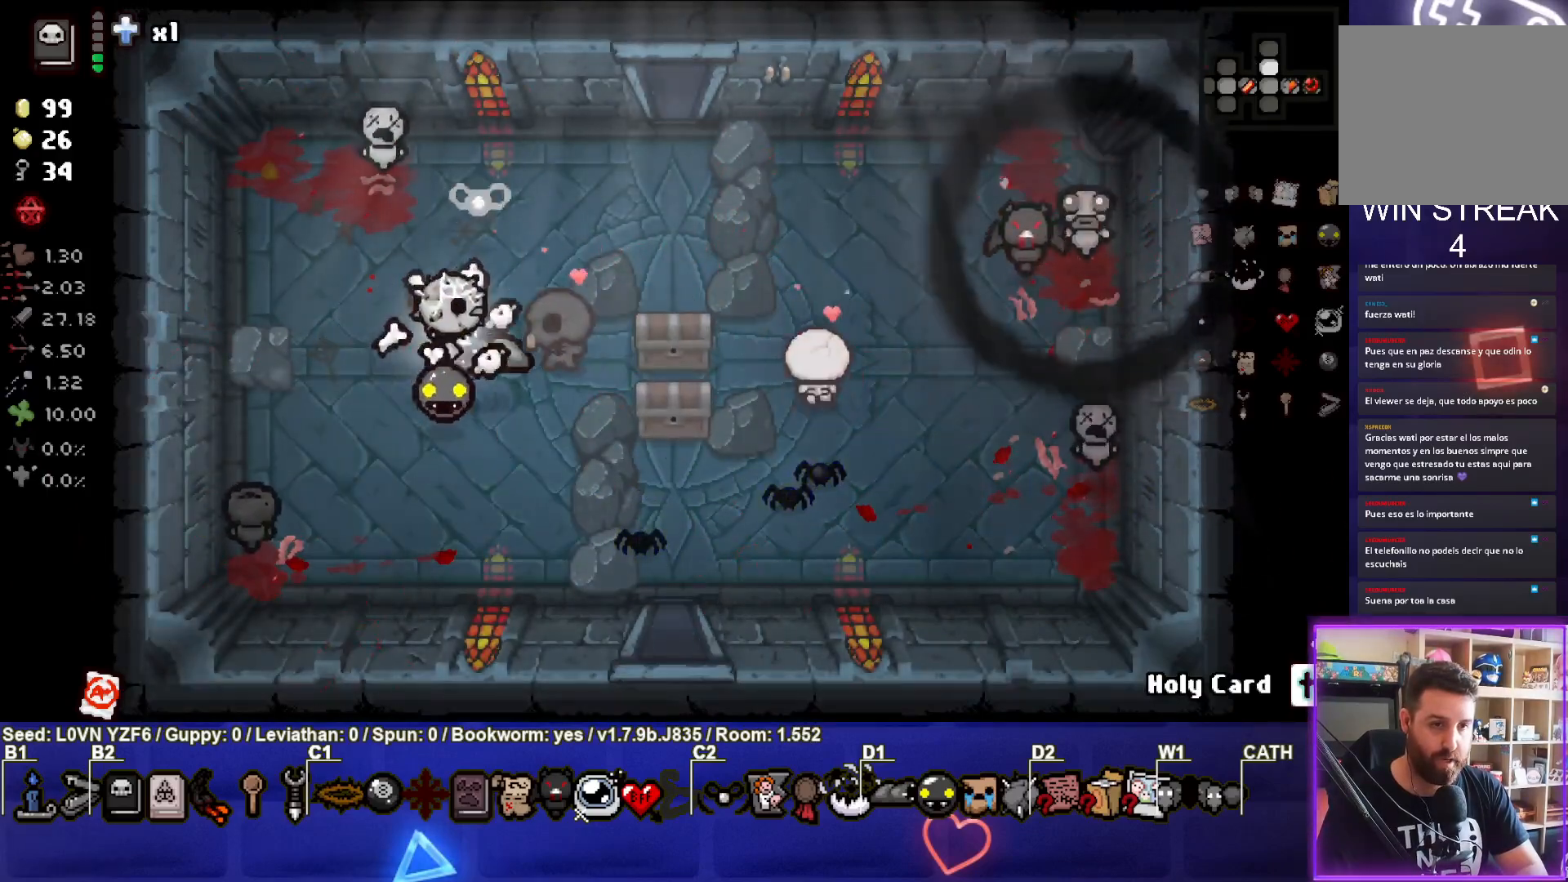
{"buttons": [], "left_stick": "right", "events": [[183, "left_stick", "center"], [433, "left_stick", "right"]]}
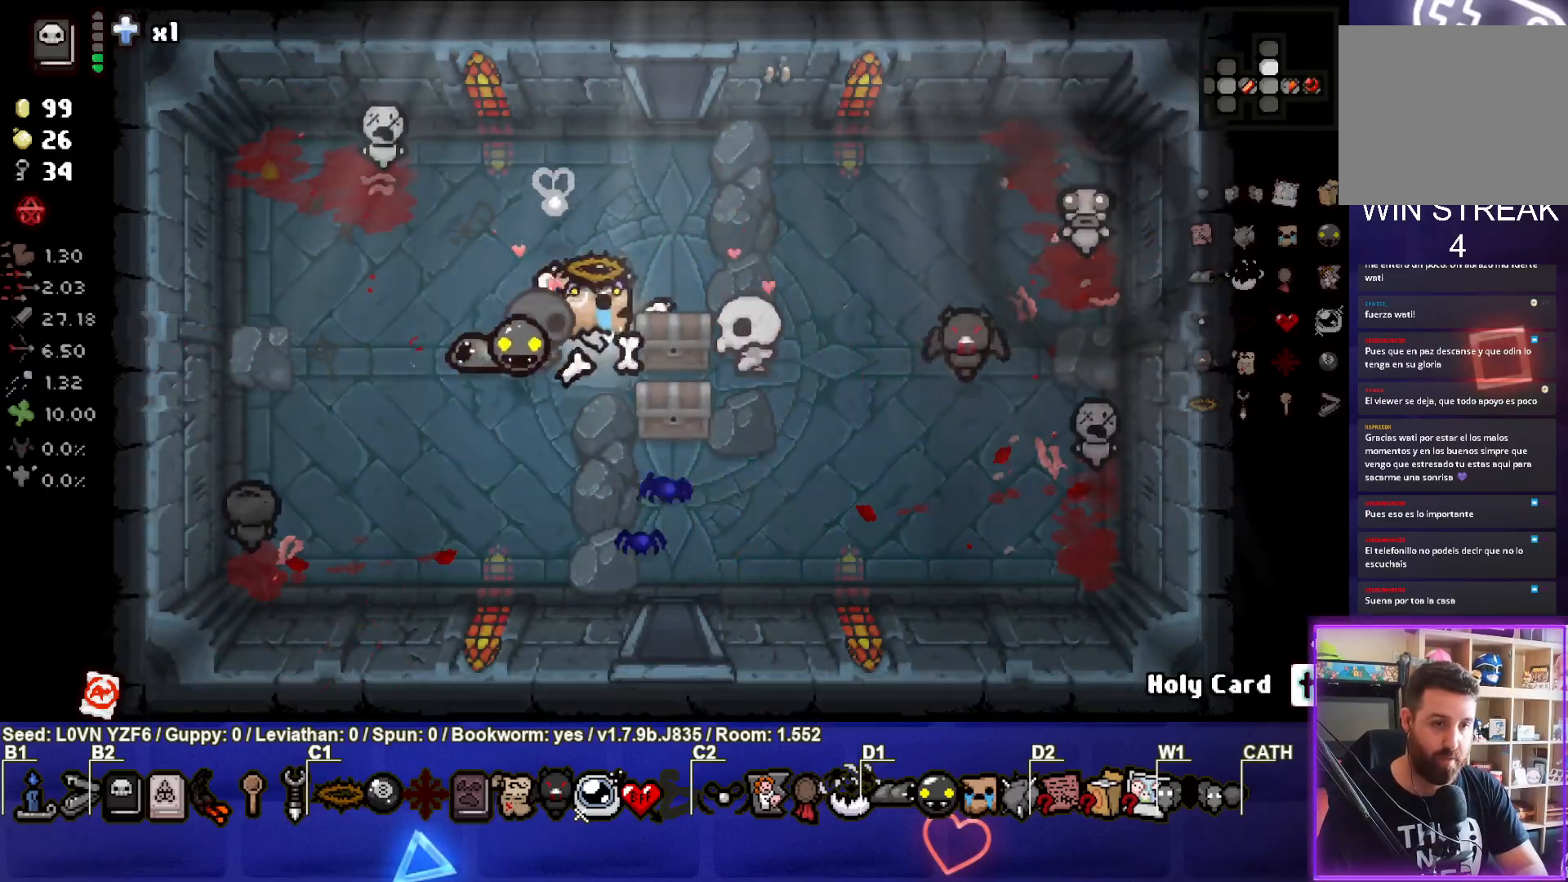
{"buttons": [], "left_stick": "down-left", "events": [[183, "left_stick", "down"], [300, "left_stick", "down-left"]]}
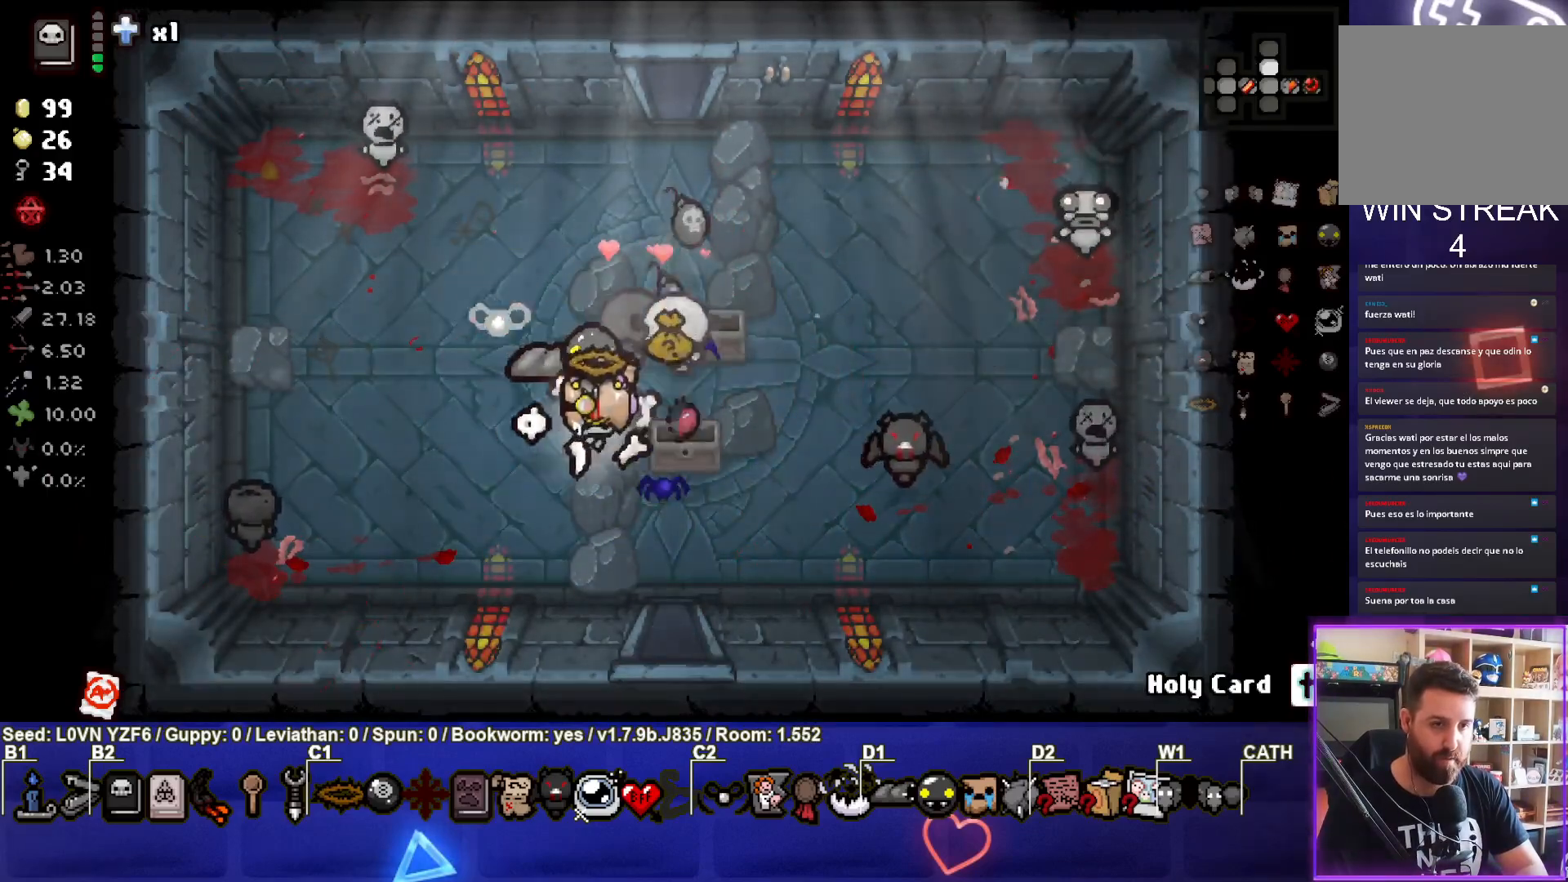
{"buttons": [], "left_stick": "right", "events": [[100, "left_stick", "center"], [317, "left_stick", "right"]]}
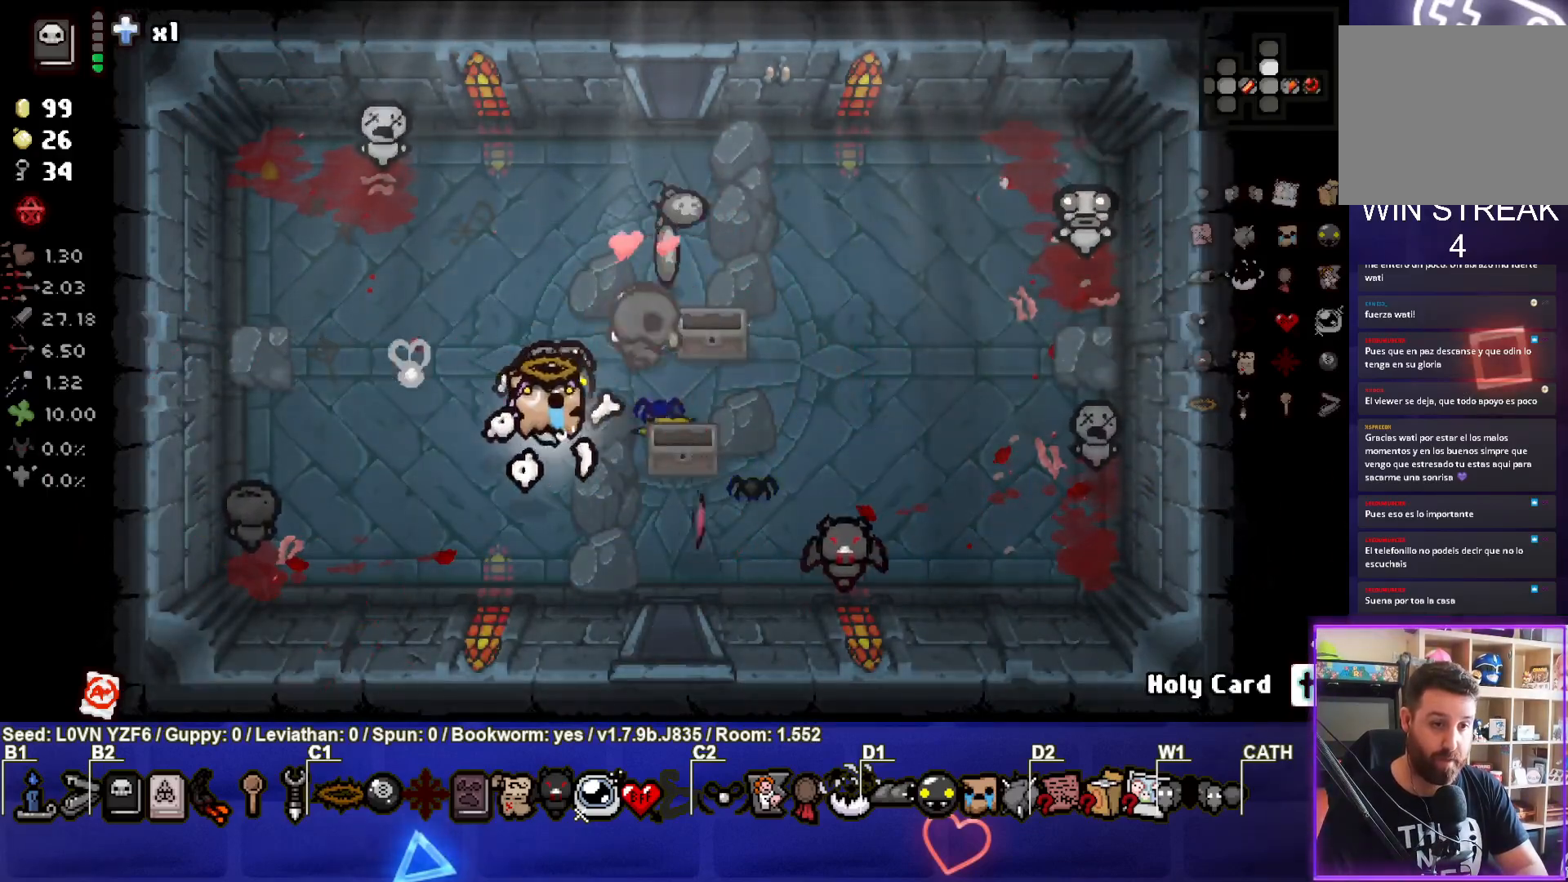
{"buttons": [], "left_stick": "left", "events": [[300, "left_stick", "up-left"], [350, "left_stick", "left"]]}
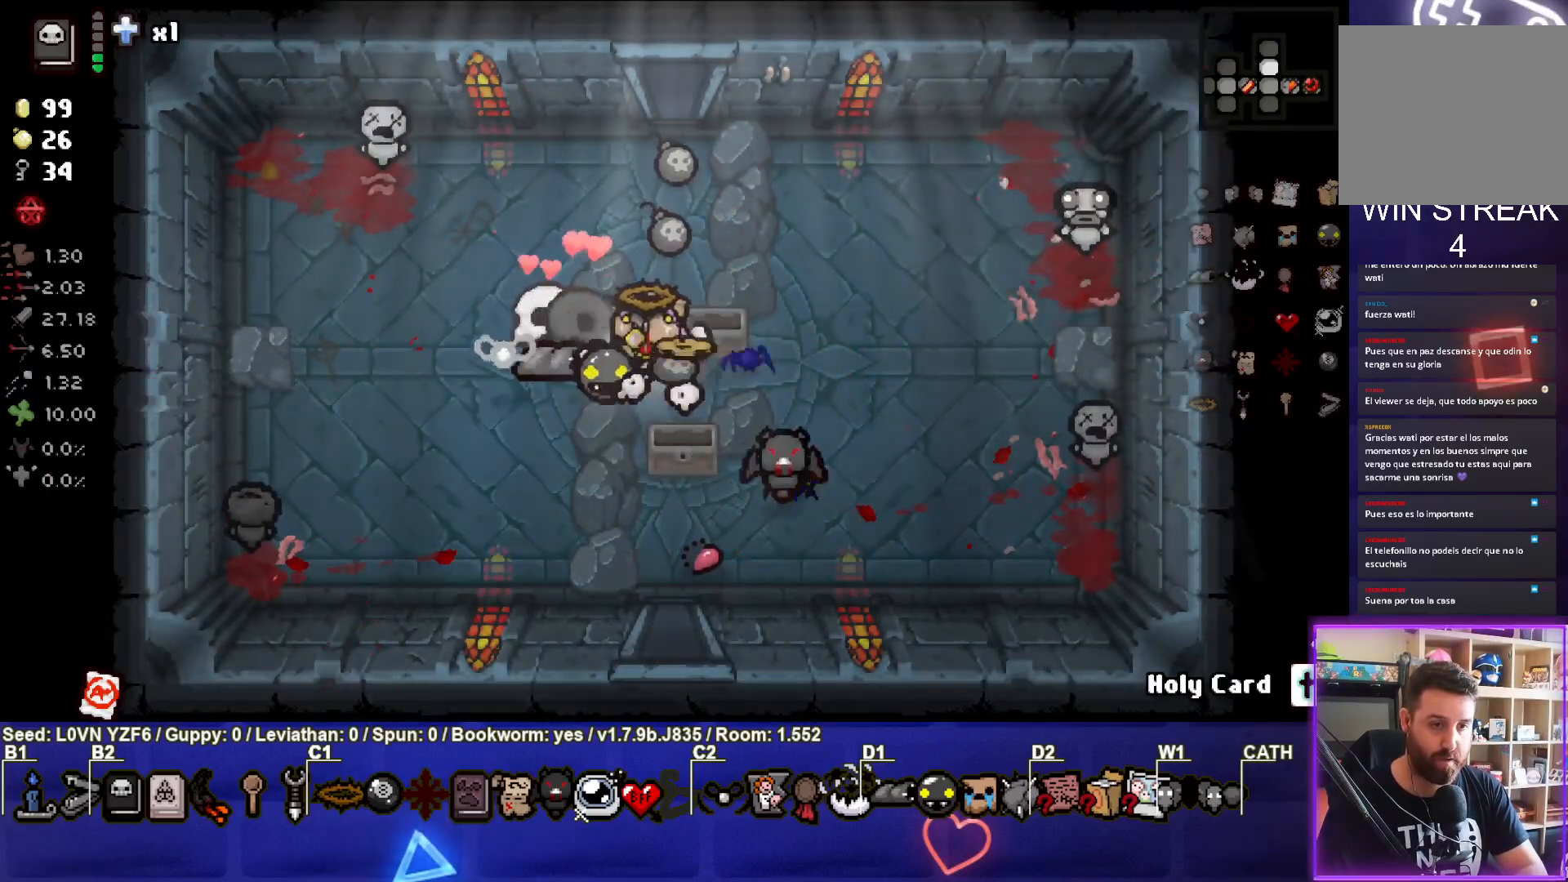
{"buttons": [], "left_stick": "down-right", "events": [[133, "left_stick", "center"], [283, "left_stick", "down-right"]]}
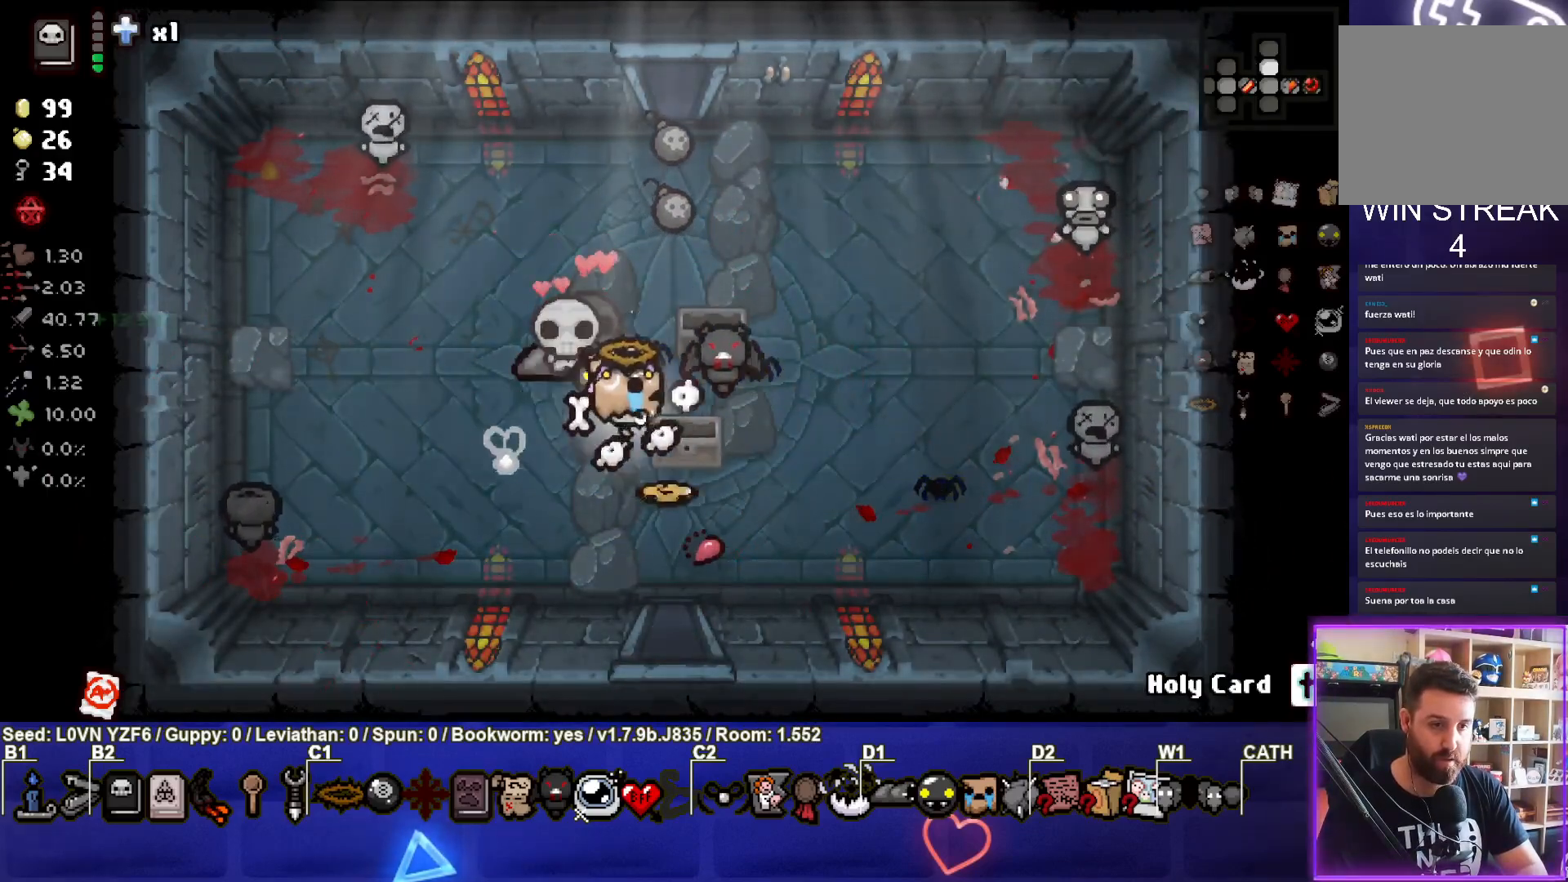
{"buttons": [], "left_stick": "up", "events": [[133, "left_stick", "up"]]}
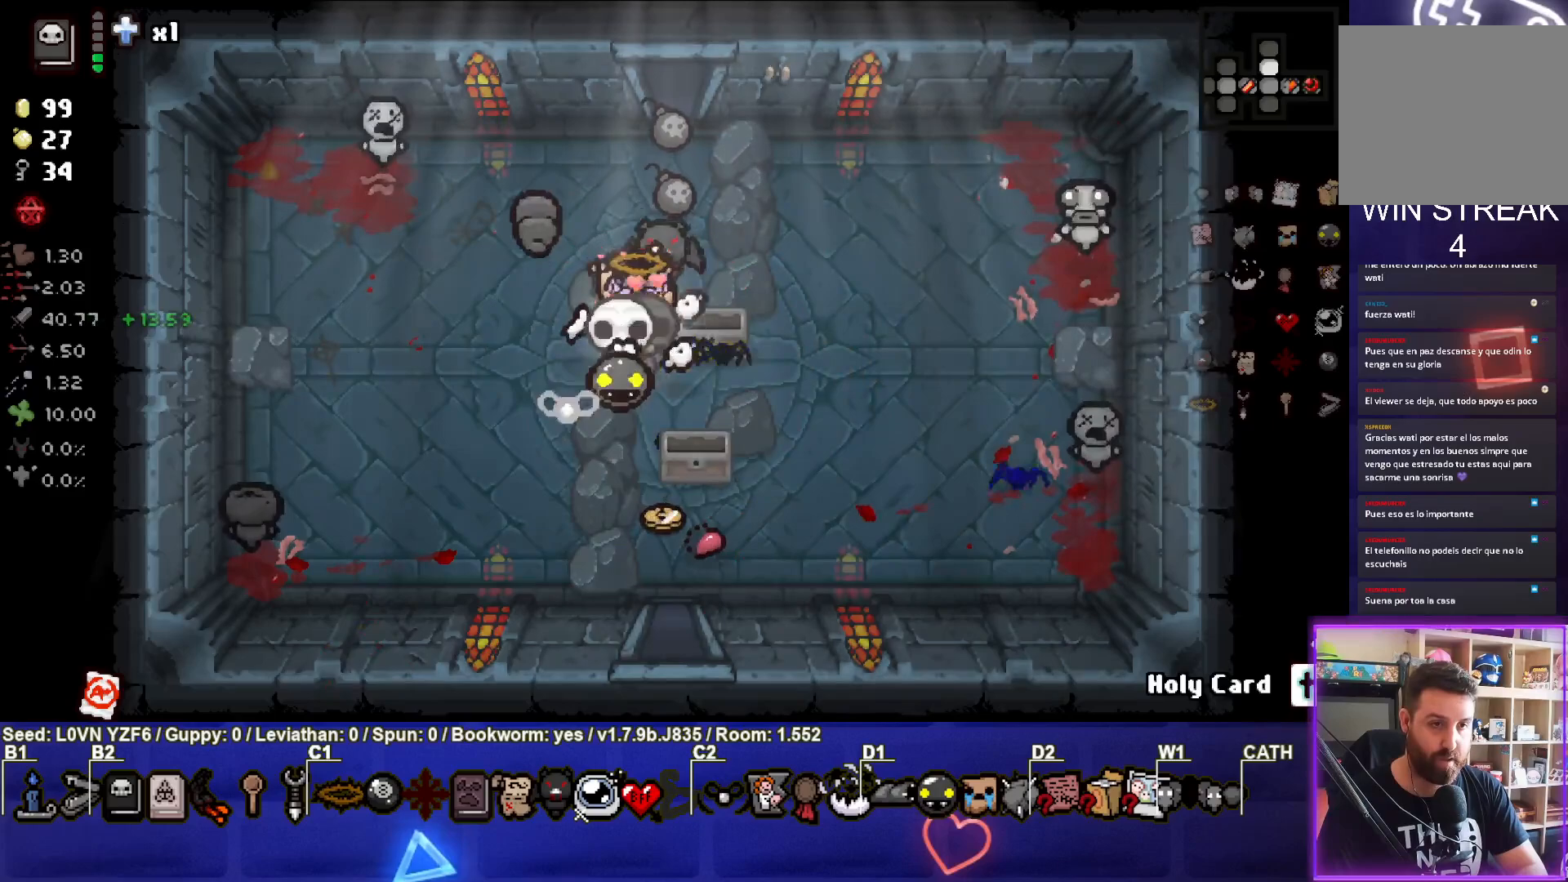
{"buttons": [], "left_stick": "up", "events": []}
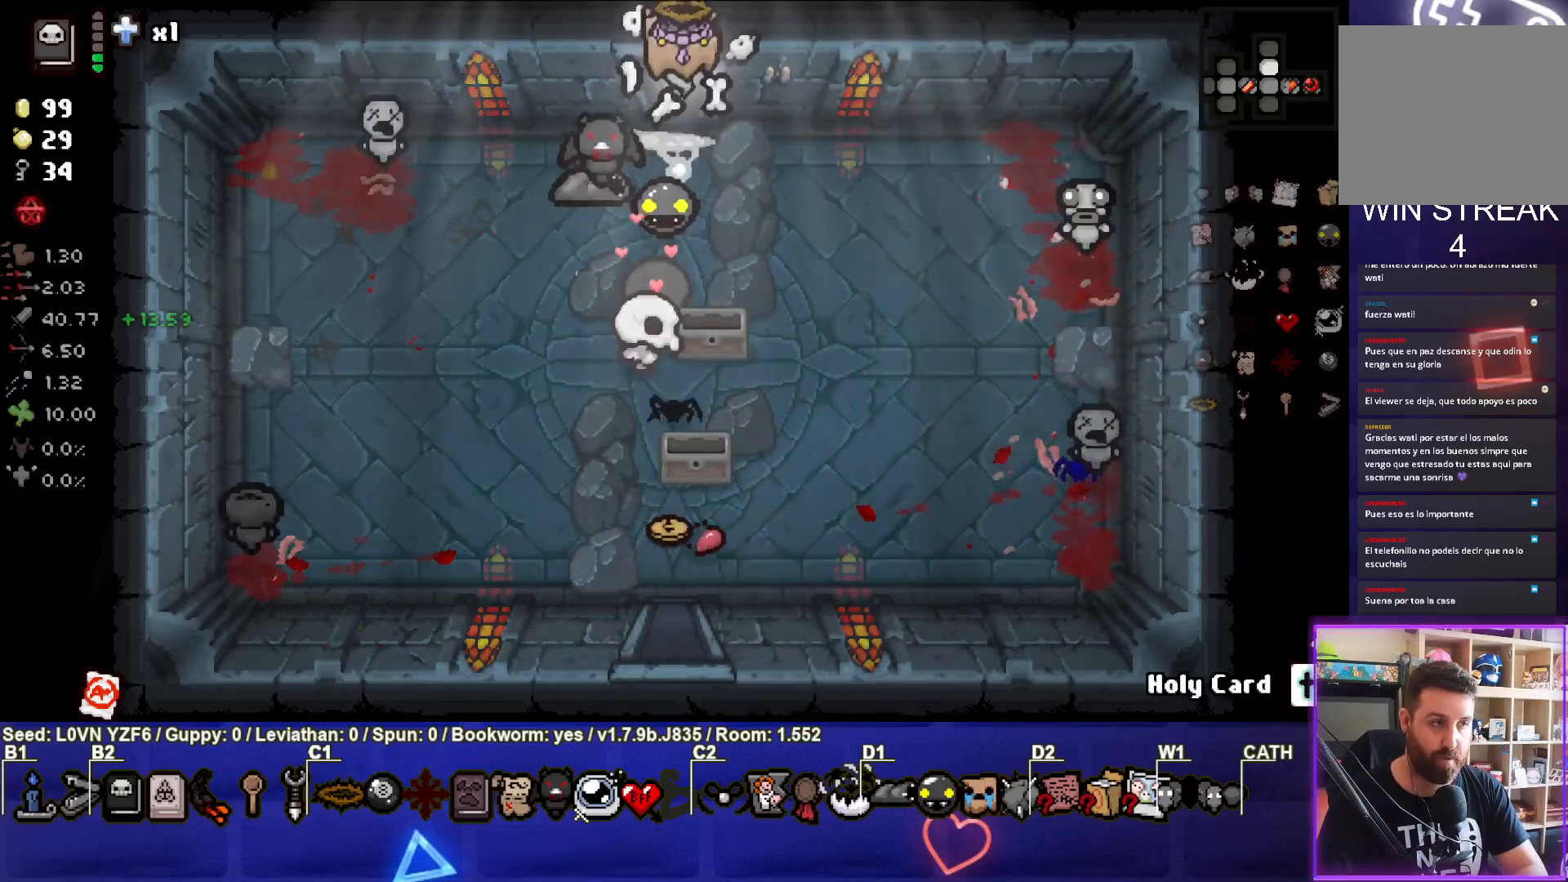
{"buttons": [], "left_stick": "center", "events": [[233, "left_stick", "center"]]}
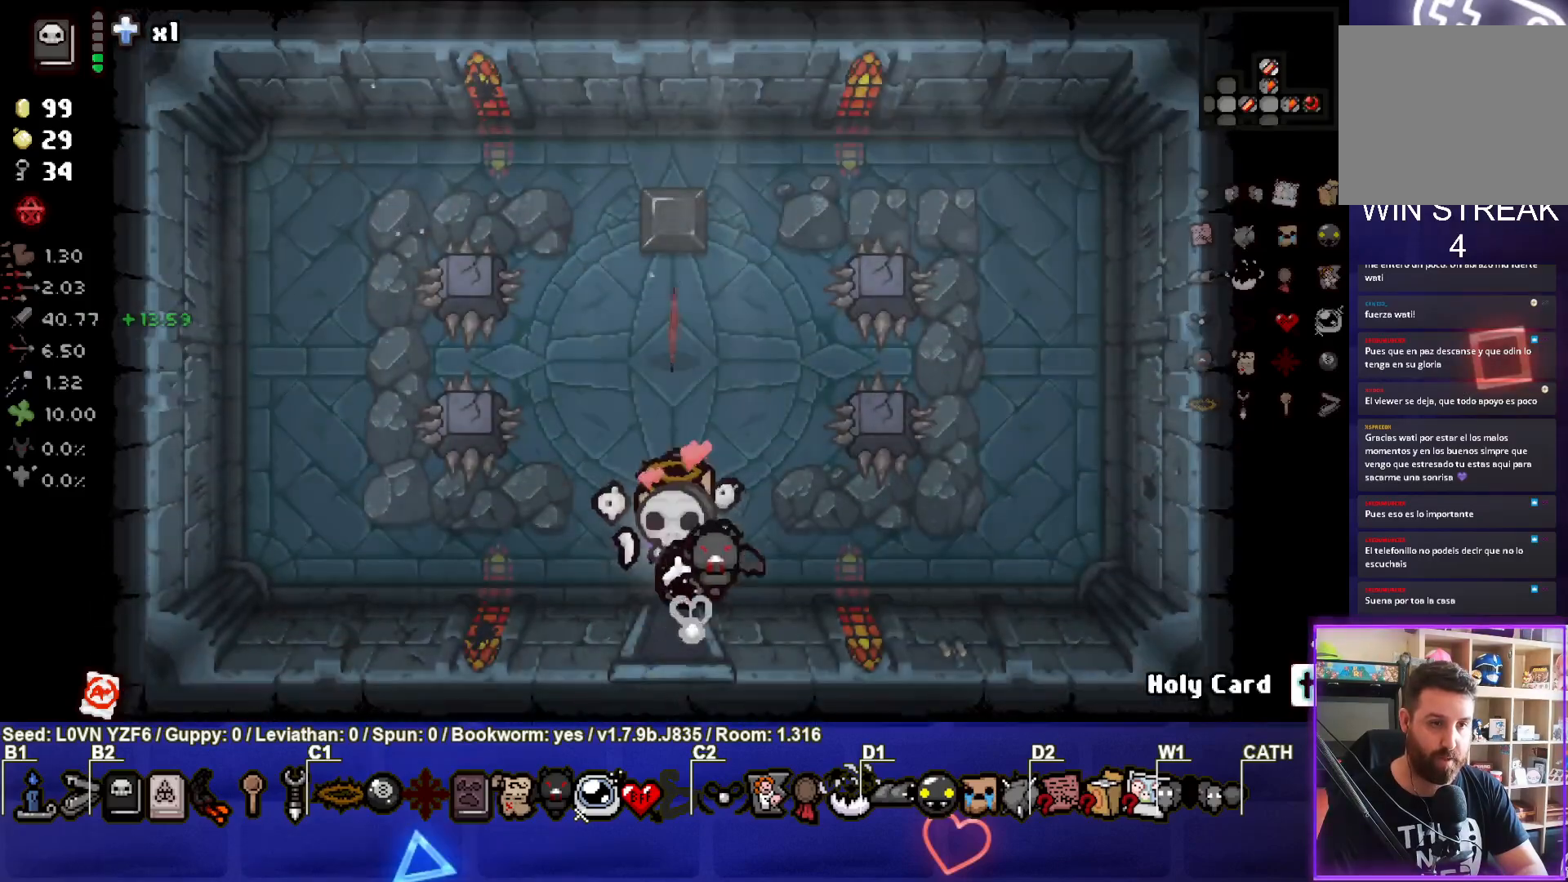
{"buttons": [], "left_stick": "down", "events": [[333, "left_stick", "down"]]}
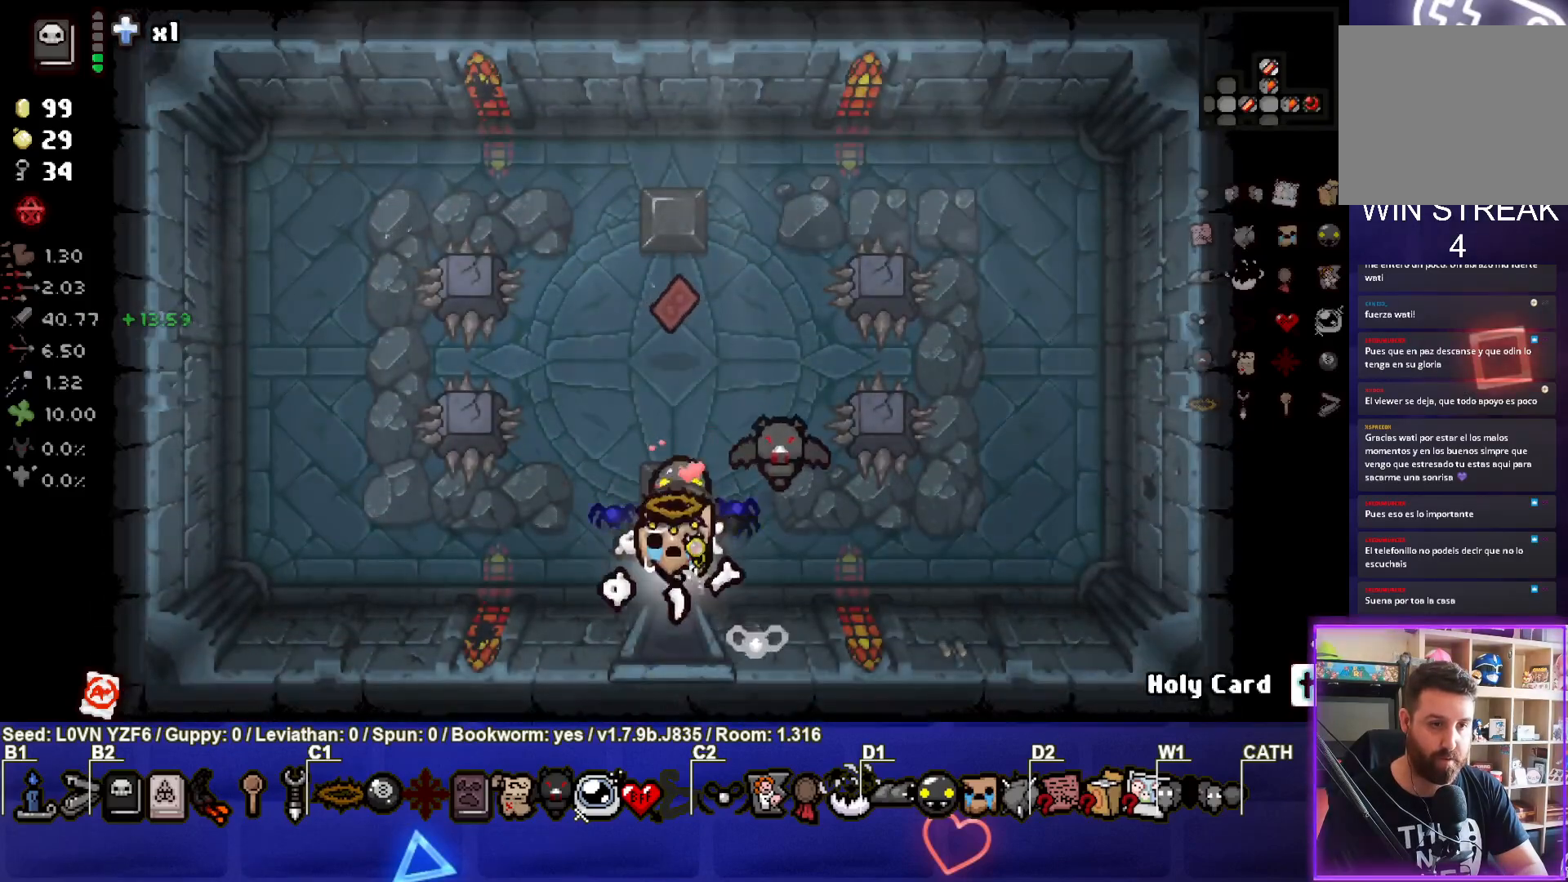
{"buttons": [], "left_stick": "up", "events": [[200, "left_stick", "center"], [367, "left_stick", "up"]]}
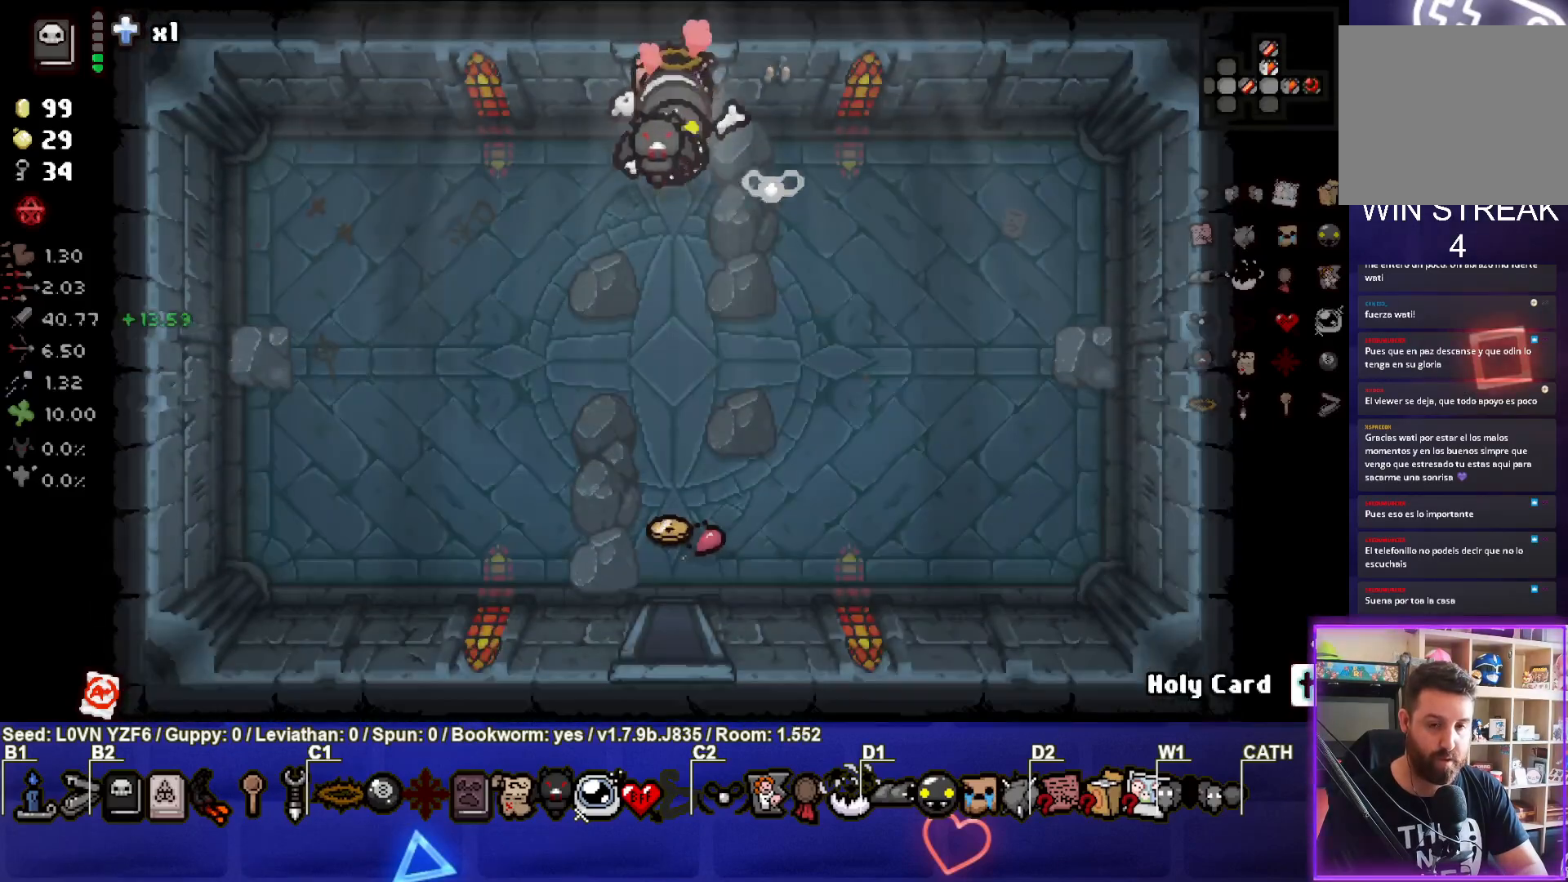
{"buttons": [], "left_stick": "up", "events": []}
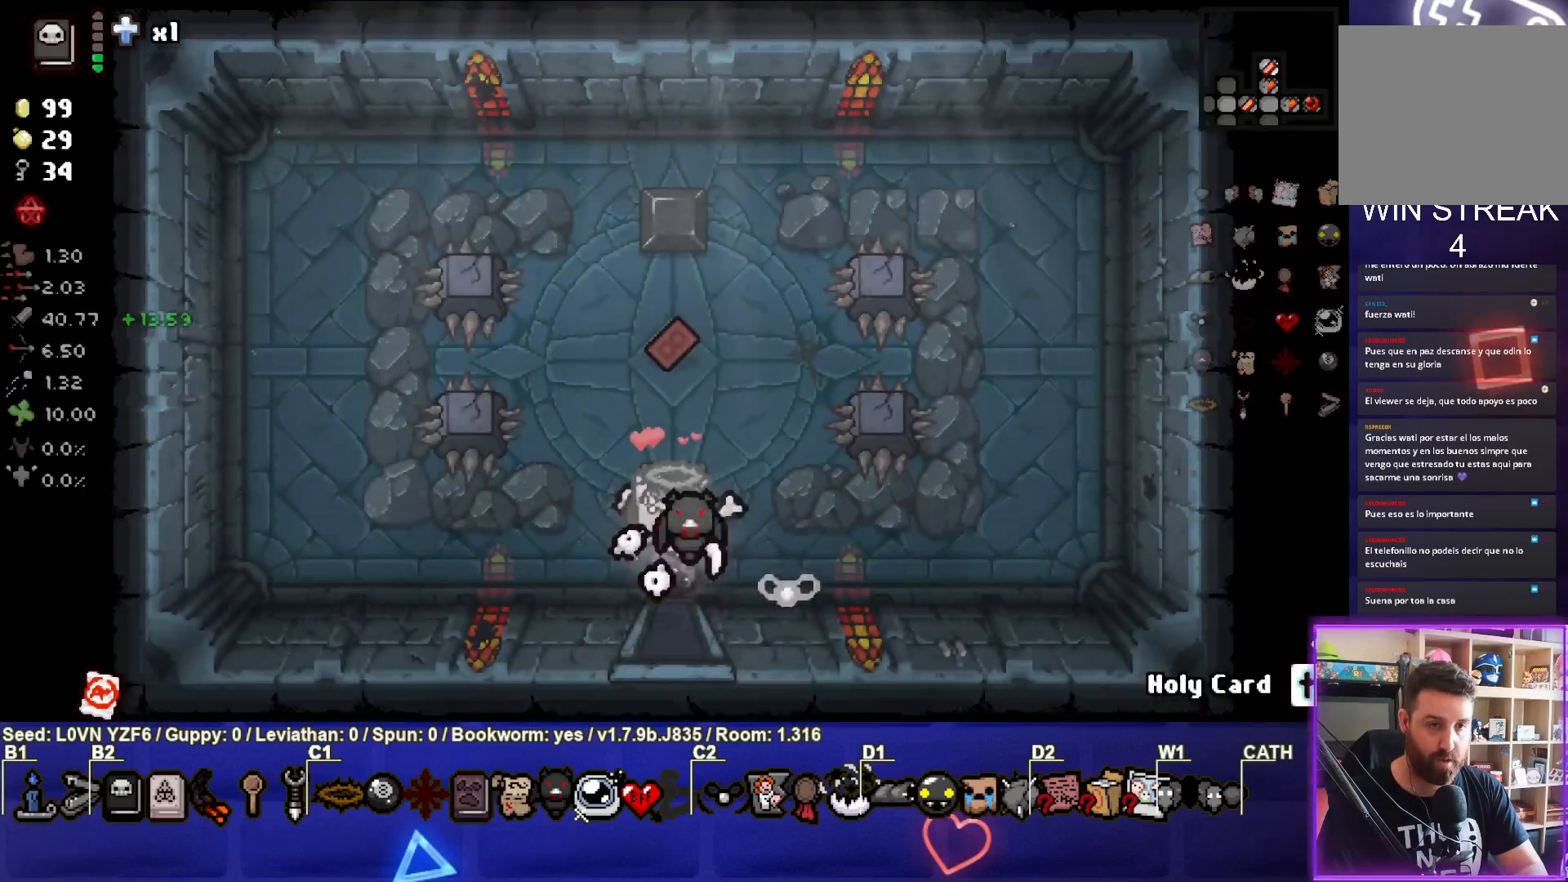
{"buttons": [], "left_stick": "up", "events": []}
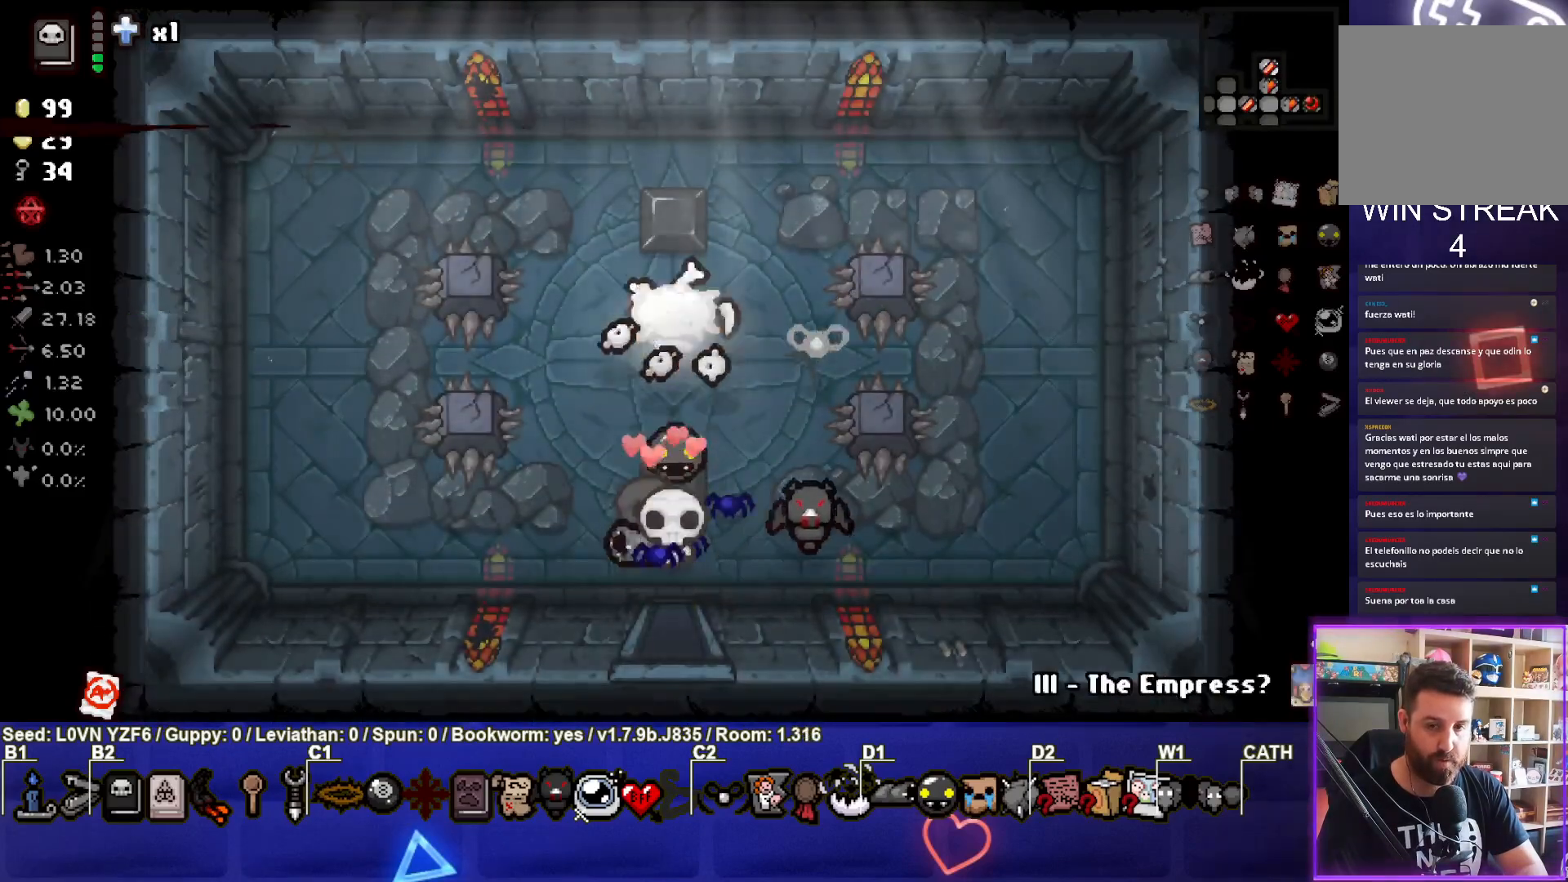
{"buttons": [], "left_stick": "center", "events": [[500, "left_stick", "center"]]}
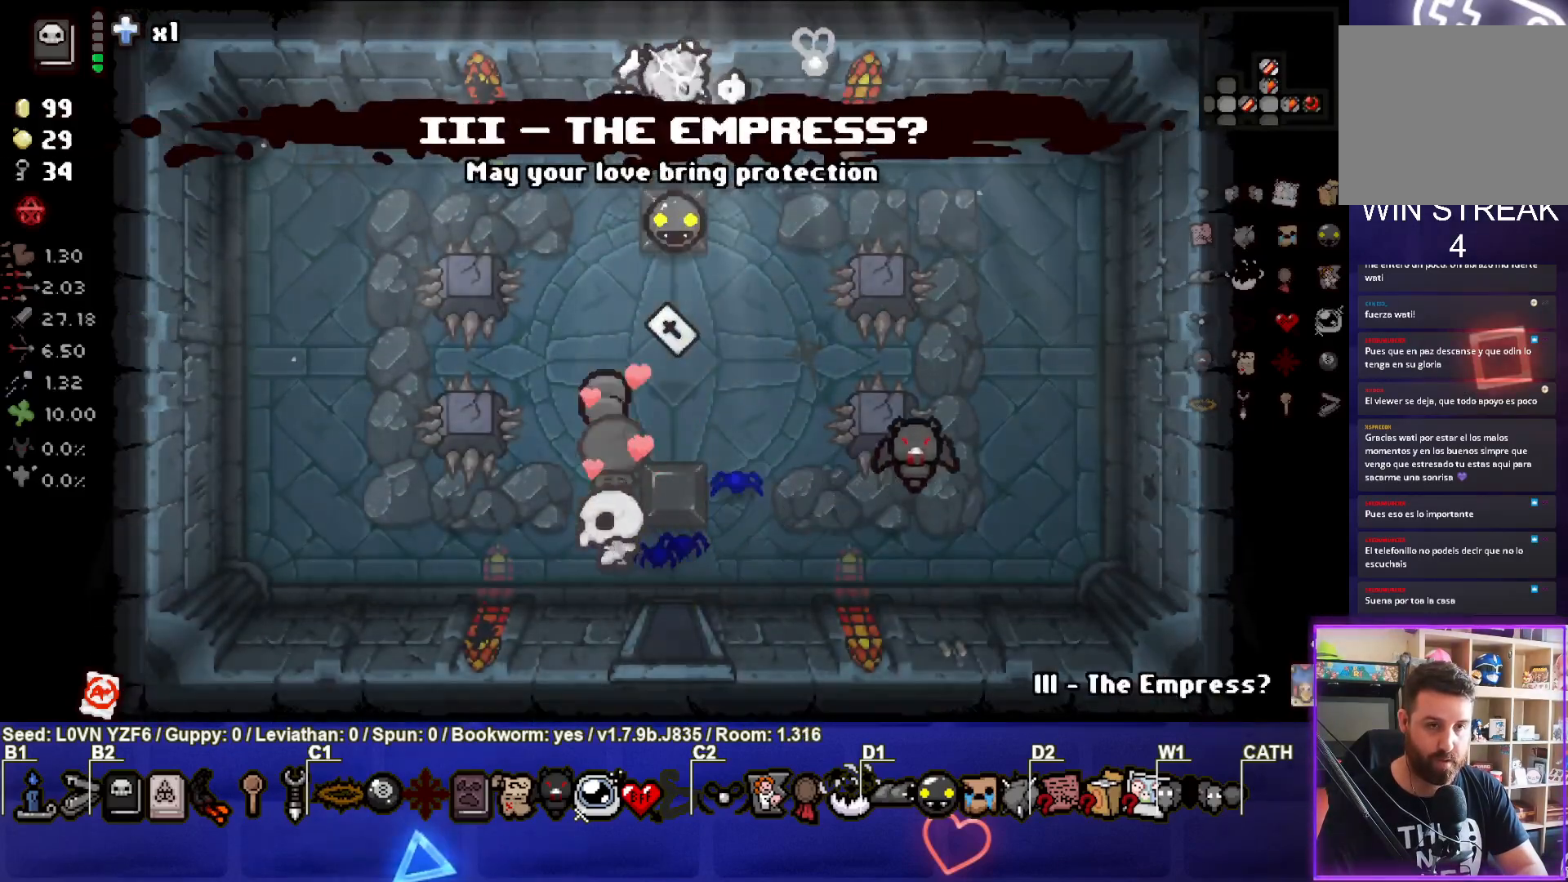
{"buttons": [], "left_stick": "center", "events": [[317, "left_stick", "down"], [400, "left_stick", "center"]]}
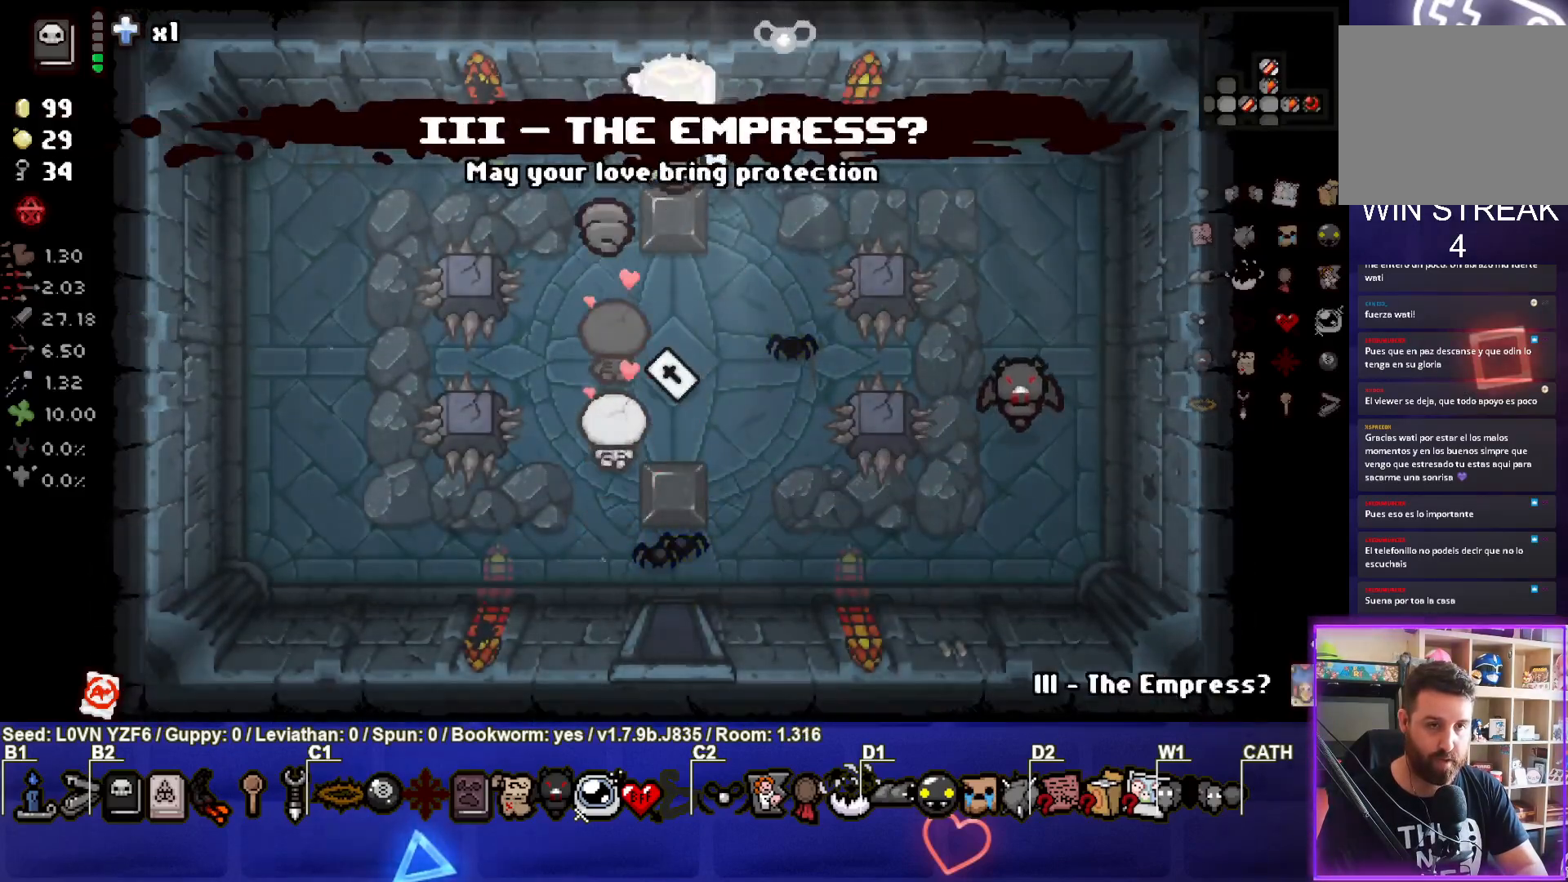
{"buttons": [], "left_stick": "up-right", "events": [[317, "left_stick", "up-right"]]}
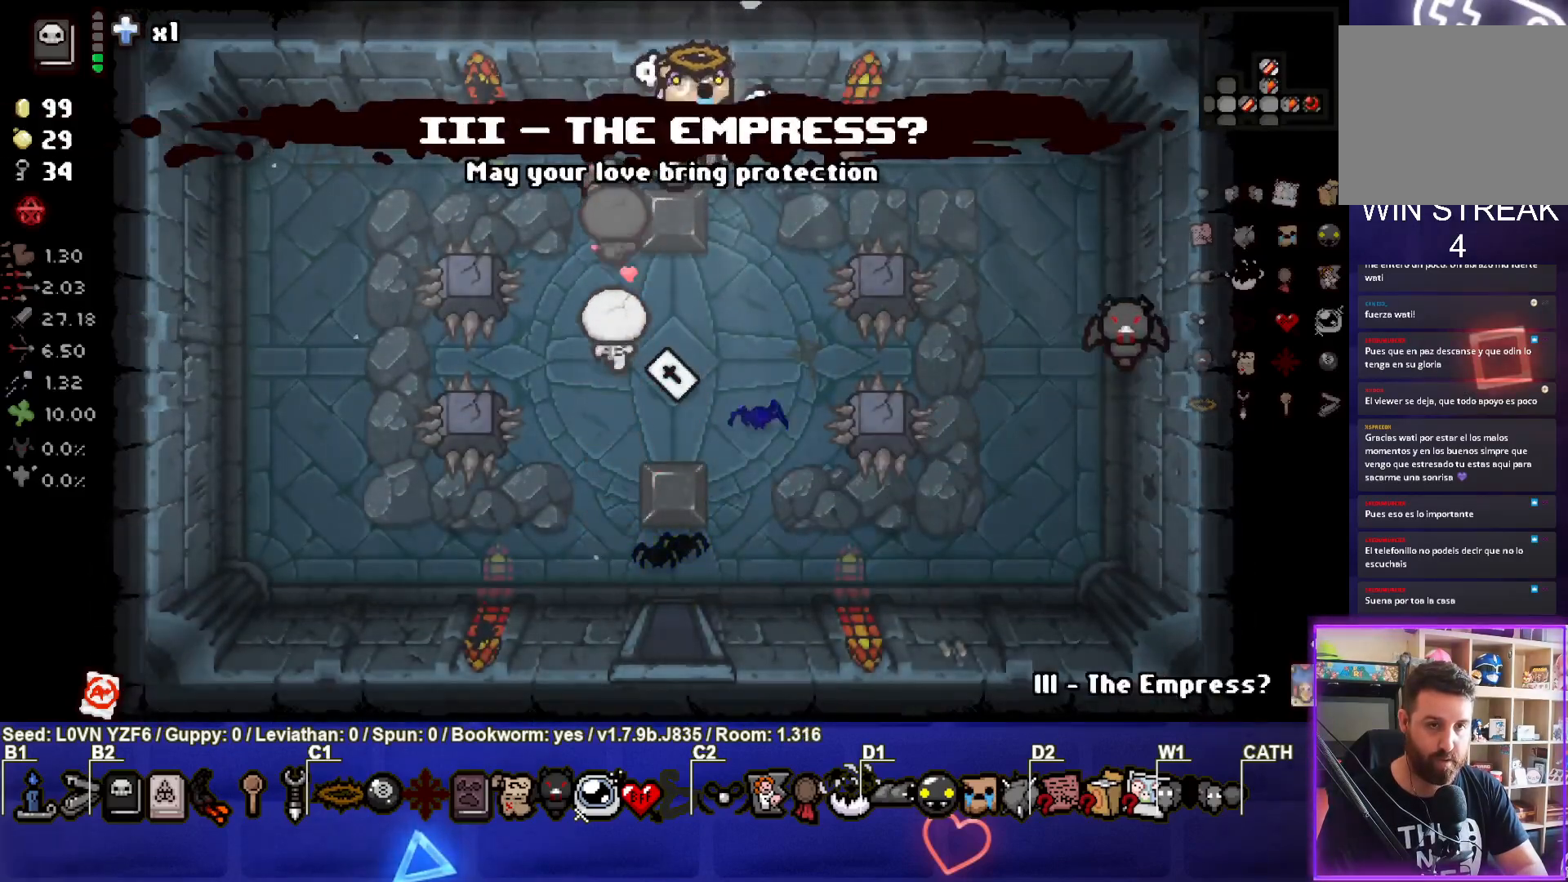
{"buttons": [], "left_stick": "right", "events": [[17, "left_stick", "right"]]}